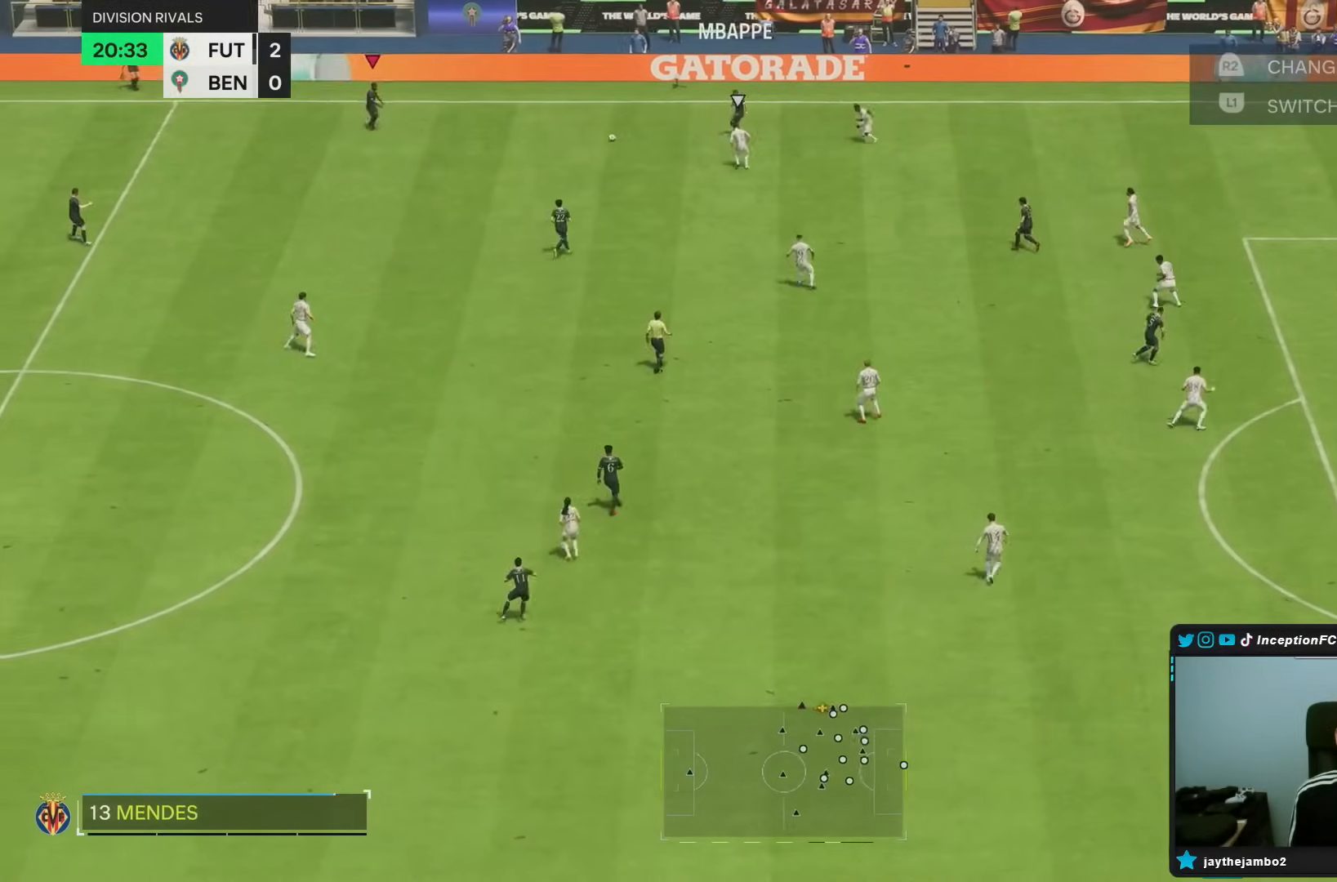
Gameplay with a controller (PlayStation layout); each line is a JSON object with the inputs held at the frame after it. "events" lists button and stick changes between this image and that frame as [ms after this image, input, new state], when the widget could be followed in between. Not read: L3 R3.
{"buttons": [], "left_stick": "down", "right_stick": "center", "events": [[167, "left_stick", "down"]]}
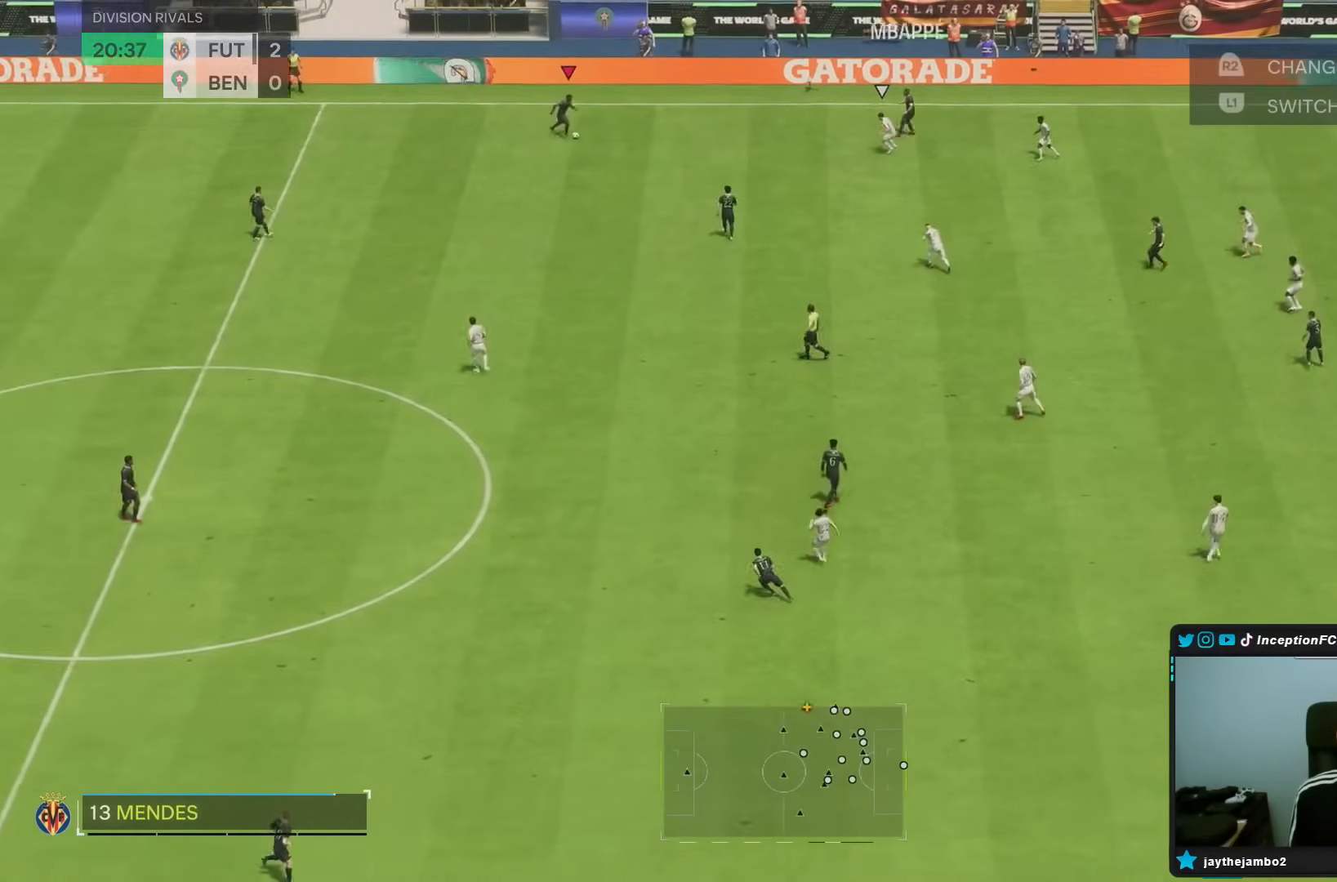
{"buttons": [], "left_stick": "center", "right_stick": "center", "events": [[17, "CROSS", "down"], [50, "R1", "down"], [117, "CROSS", "up"], [150, "R1", "up"], [400, "left_stick", "center"]]}
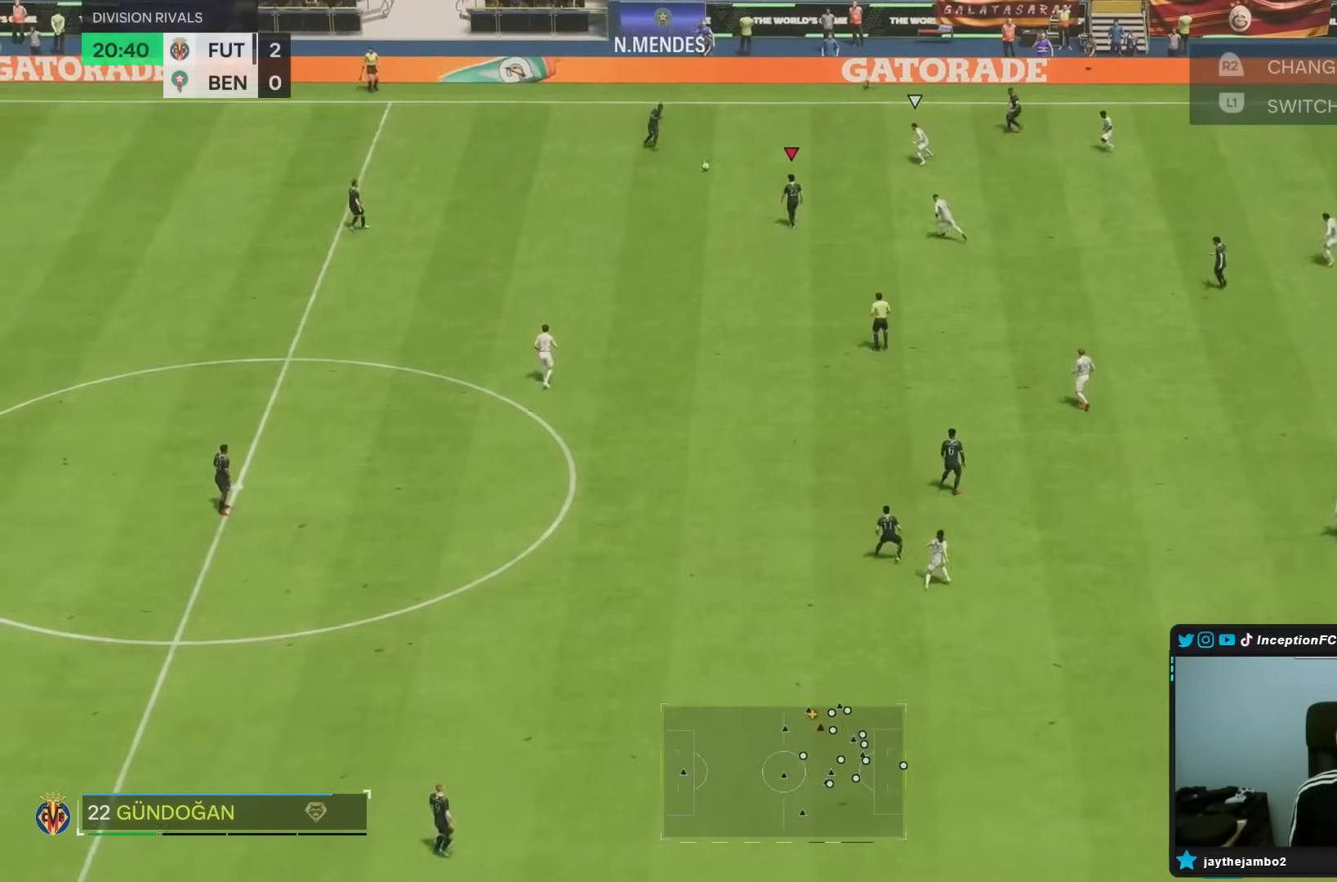
{"buttons": [], "left_stick": "down-left", "right_stick": "center", "events": [[133, "left_stick", "down-left"]]}
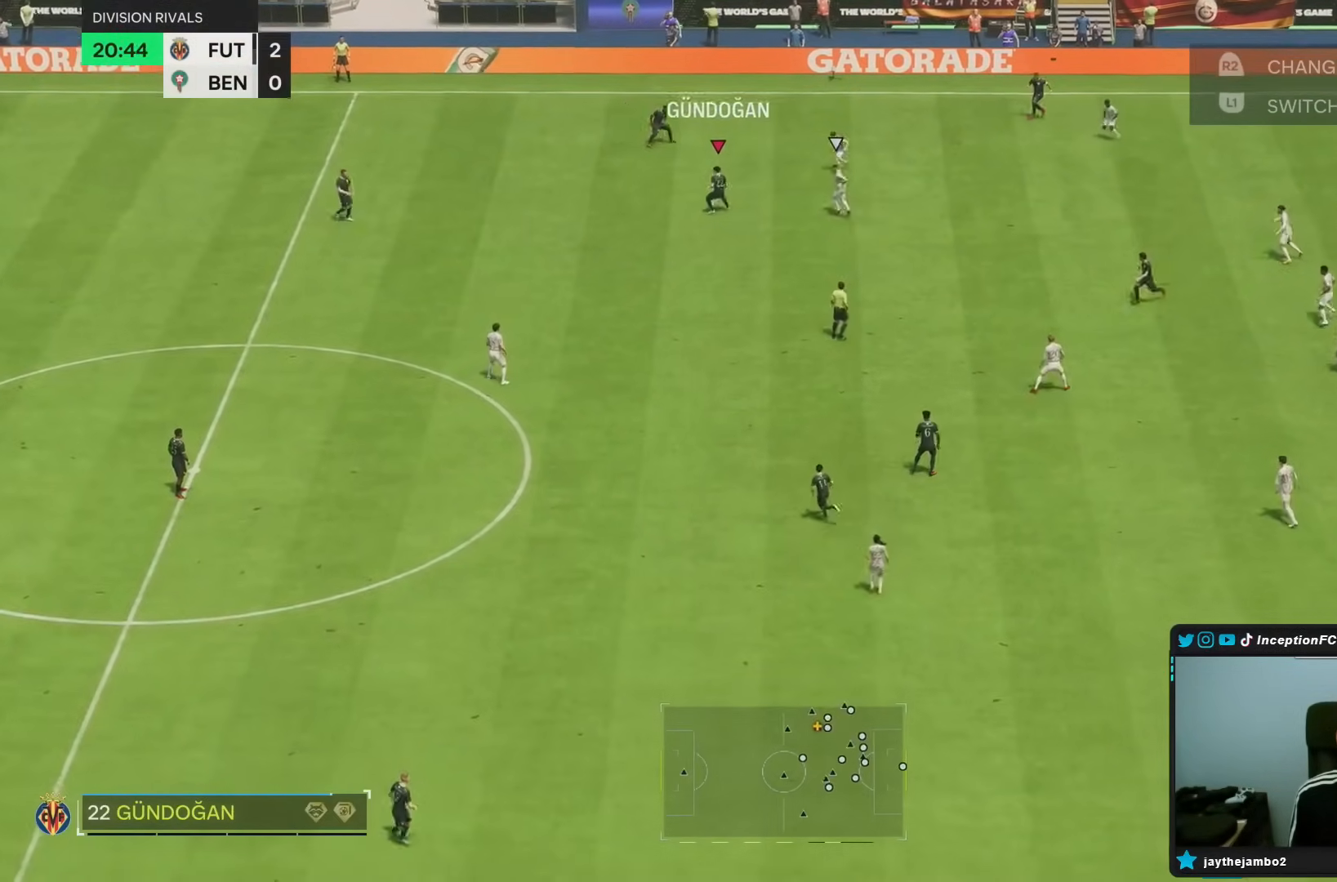
{"buttons": [], "left_stick": "down", "right_stick": "center", "events": [[17, "CROSS", "down"], [183, "left_stick", "down"], [217, "CROSS", "up"]]}
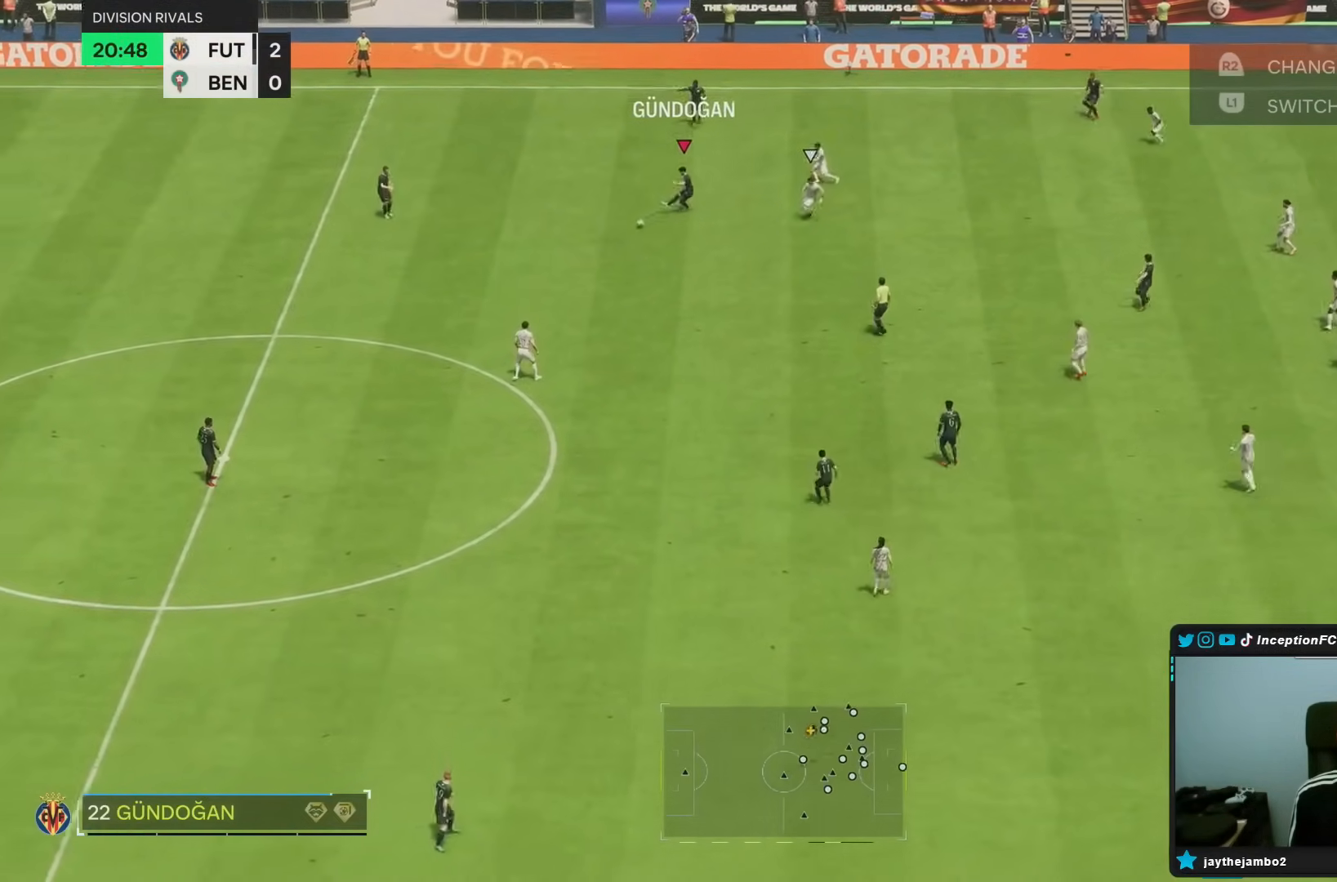
{"buttons": [], "left_stick": "up", "right_stick": "center", "events": [[133, "left_stick", "center"], [483, "left_stick", "up"]]}
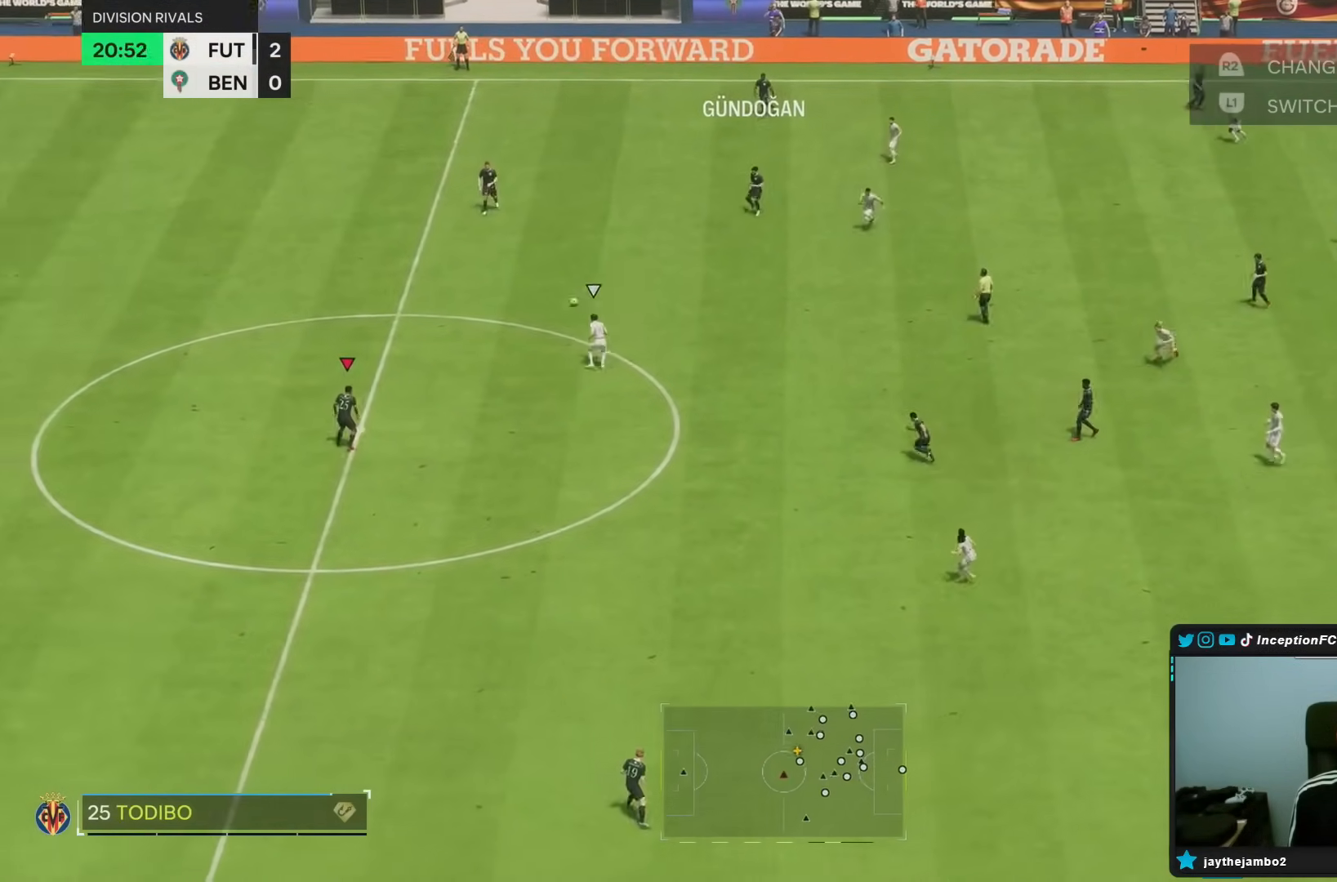
{"buttons": [], "left_stick": "up", "right_stick": "center", "events": [[67, "R2", "down"], [283, "R2", "up"], [350, "CROSS", "down"], [467, "CROSS", "up"]]}
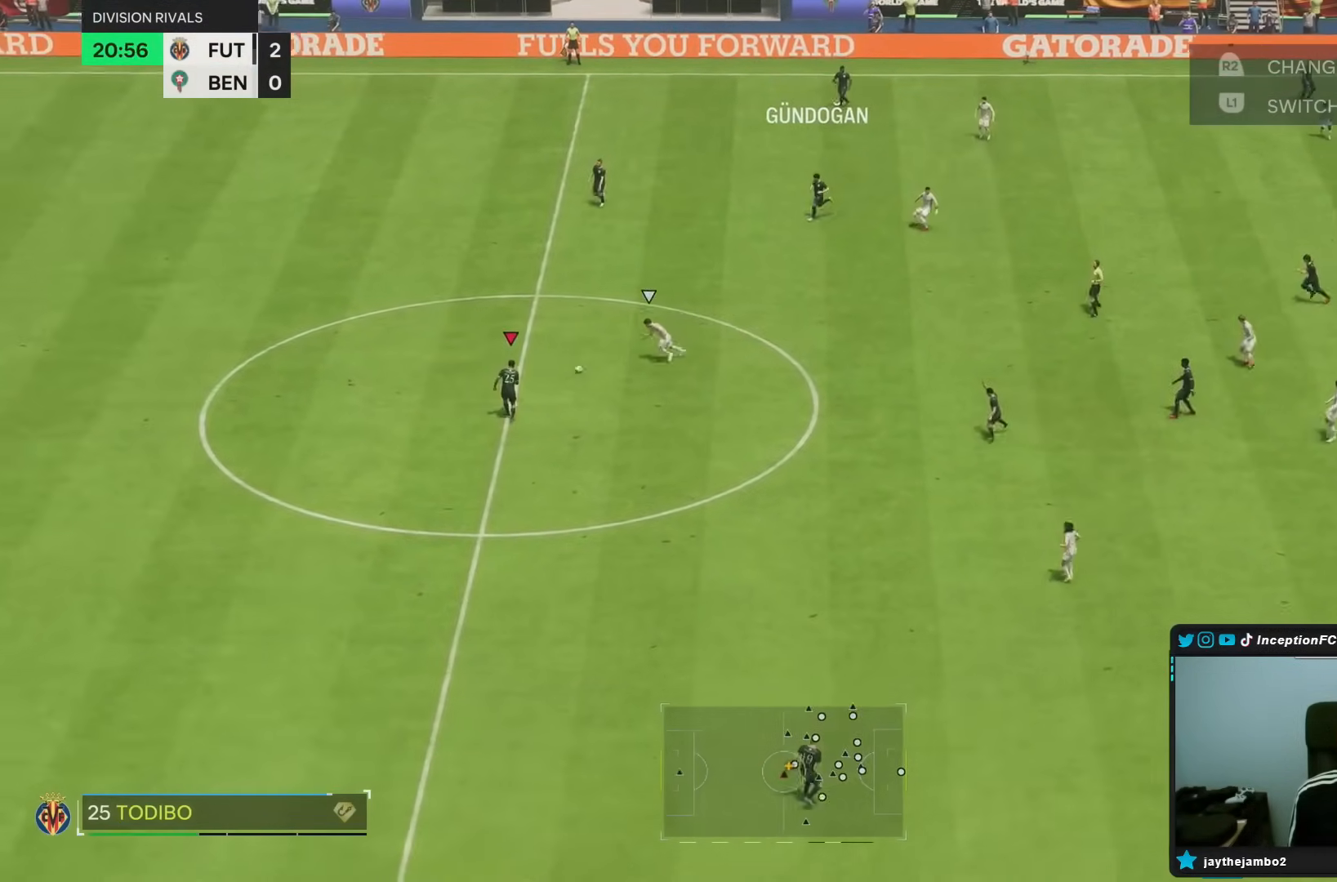
{"buttons": ["R2"], "left_stick": "center", "right_stick": "center", "events": [[383, "left_stick", "center"], [483, "R2", "down"]]}
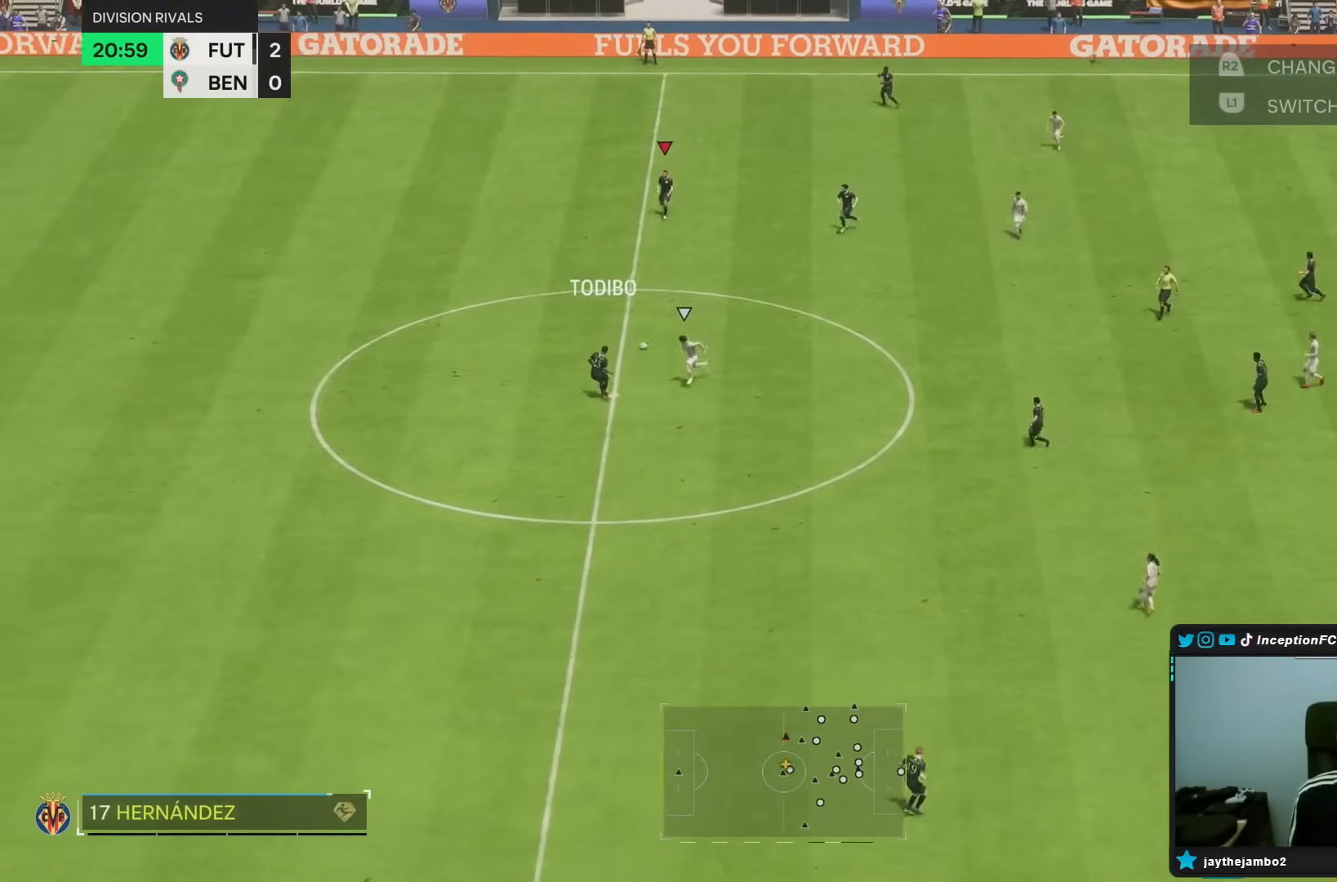
{"buttons": [], "left_stick": "down-right", "right_stick": "center", "events": [[17, "left_stick", "down-right"], [367, "R2", "up"]]}
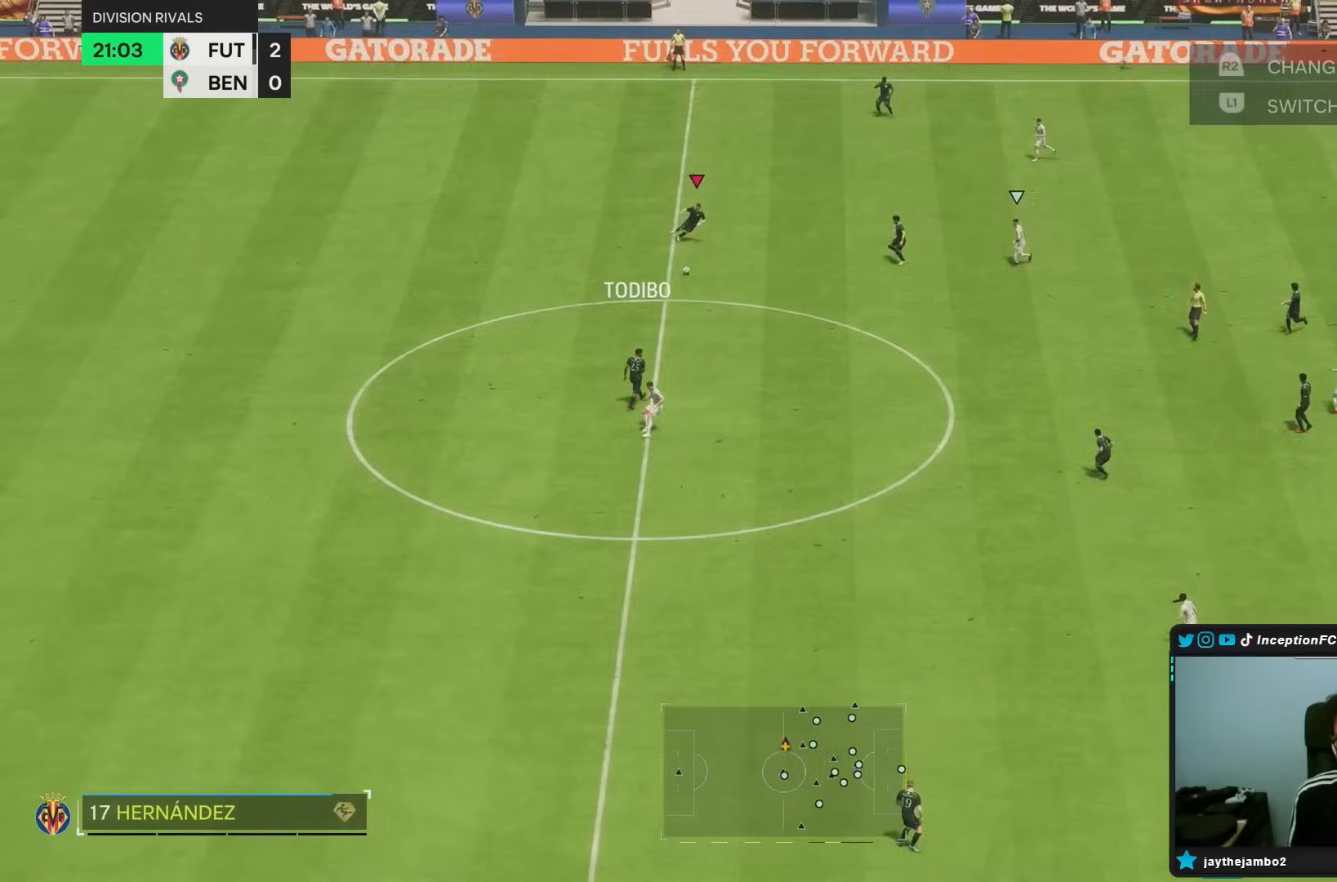
{"buttons": ["R1"], "left_stick": "down-right", "right_stick": "center", "events": [[267, "CROSS", "down"], [267, "R1", "down"], [433, "CROSS", "up"]]}
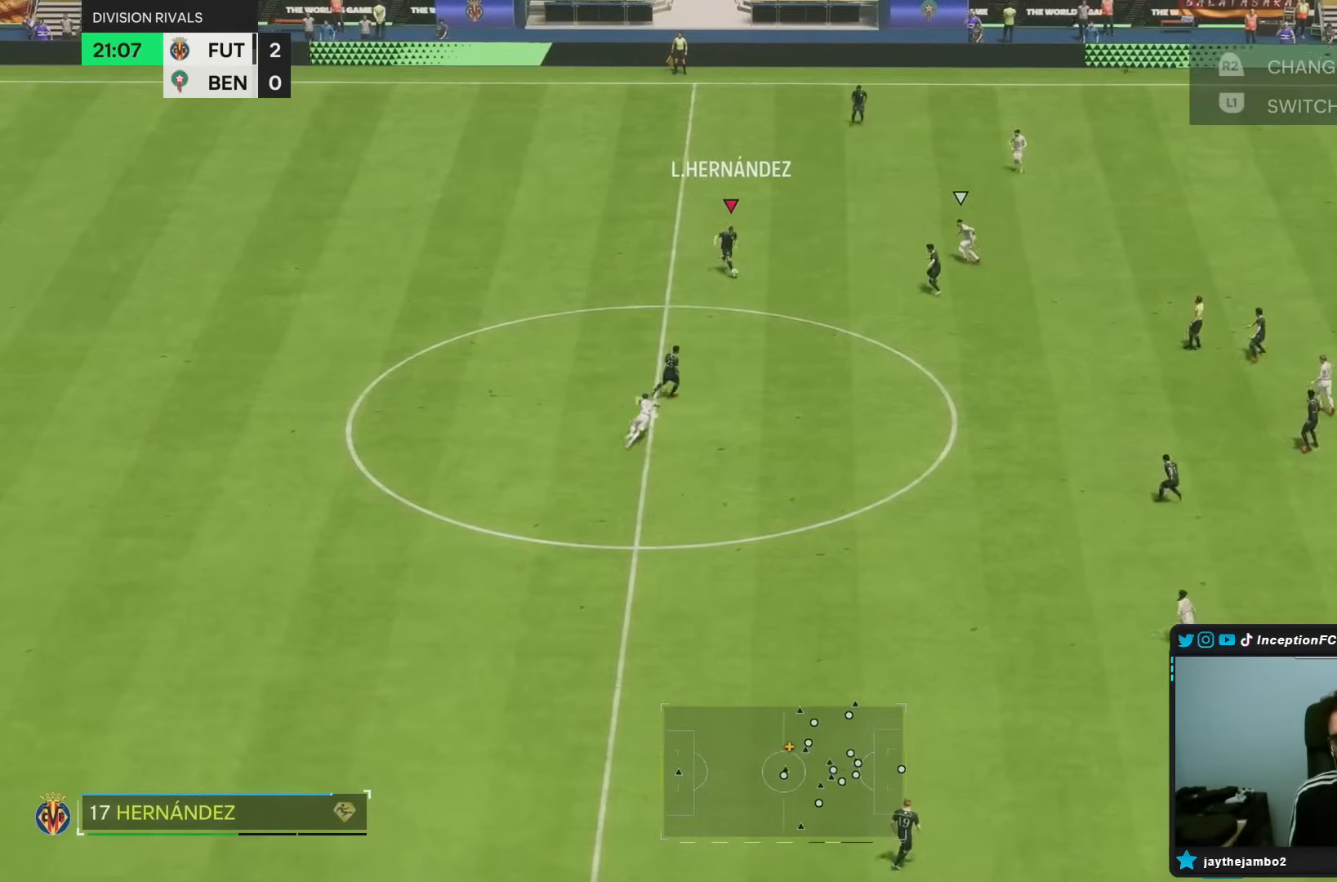
{"buttons": [], "left_stick": "center", "right_stick": "center", "events": [[167, "R1", "up"], [417, "left_stick", "center"]]}
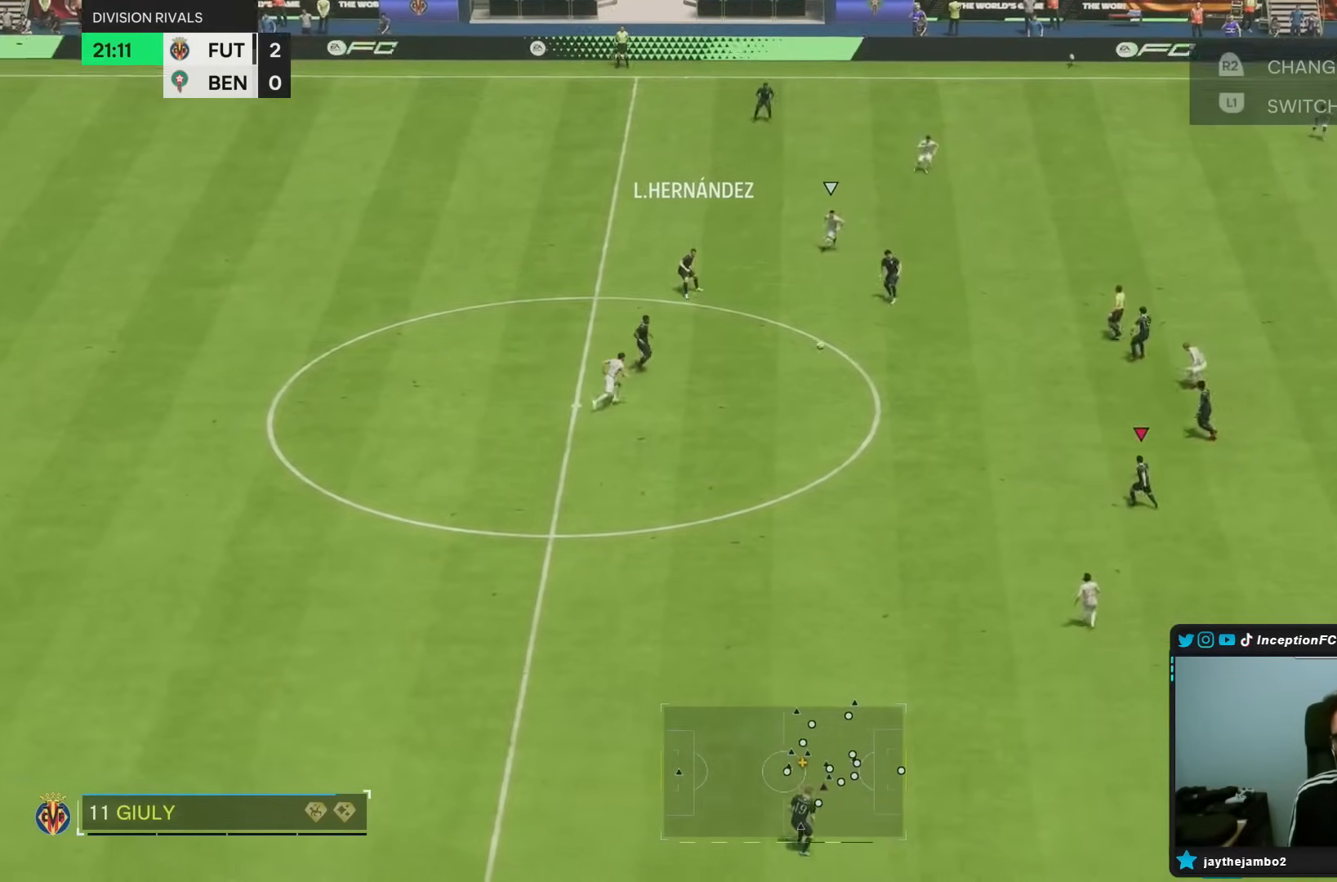
{"buttons": [], "left_stick": "down", "right_stick": "center", "events": [[183, "left_stick", "down"]]}
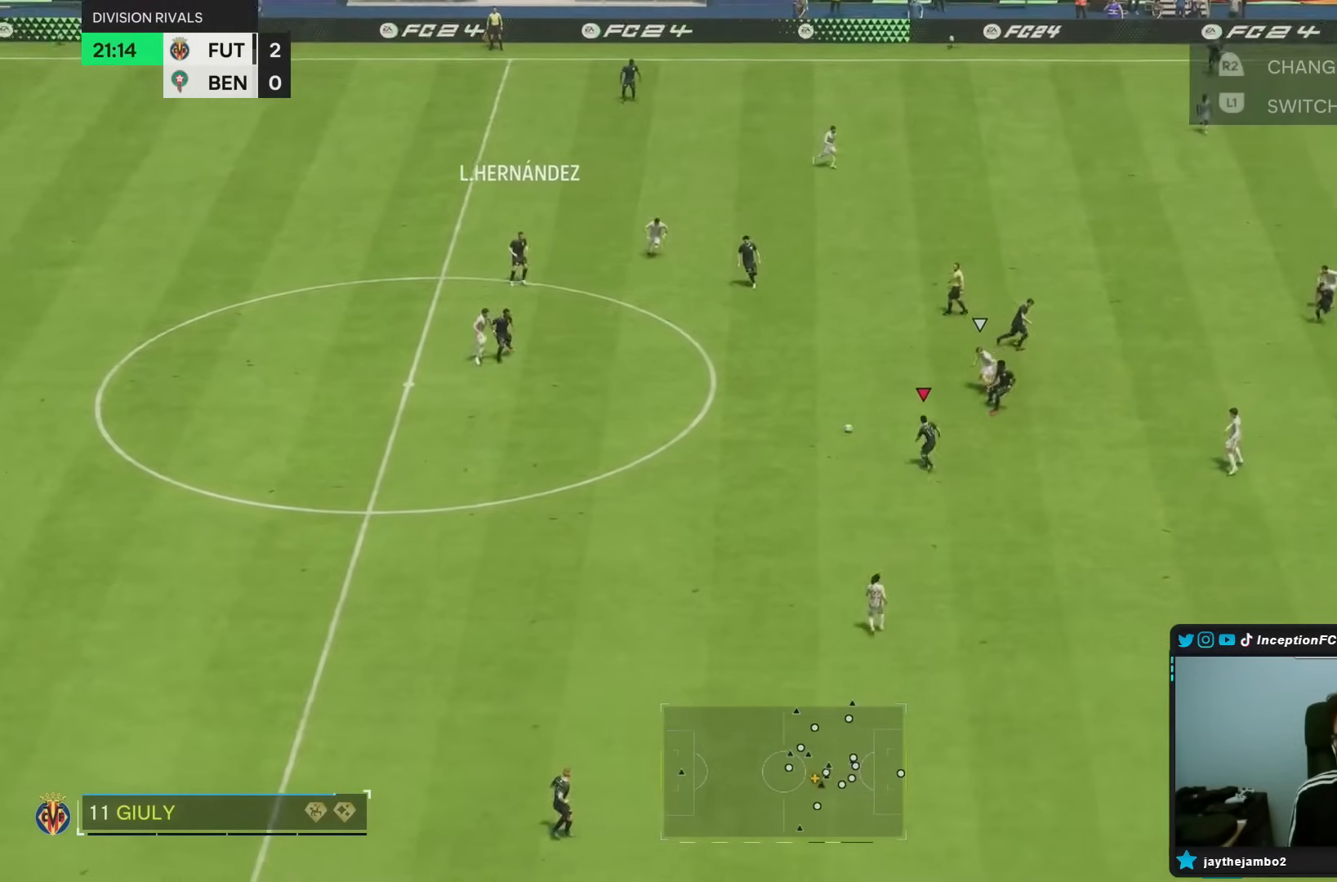
{"buttons": [], "left_stick": "down", "right_stick": "down", "events": [[400, "right_stick", "down"]]}
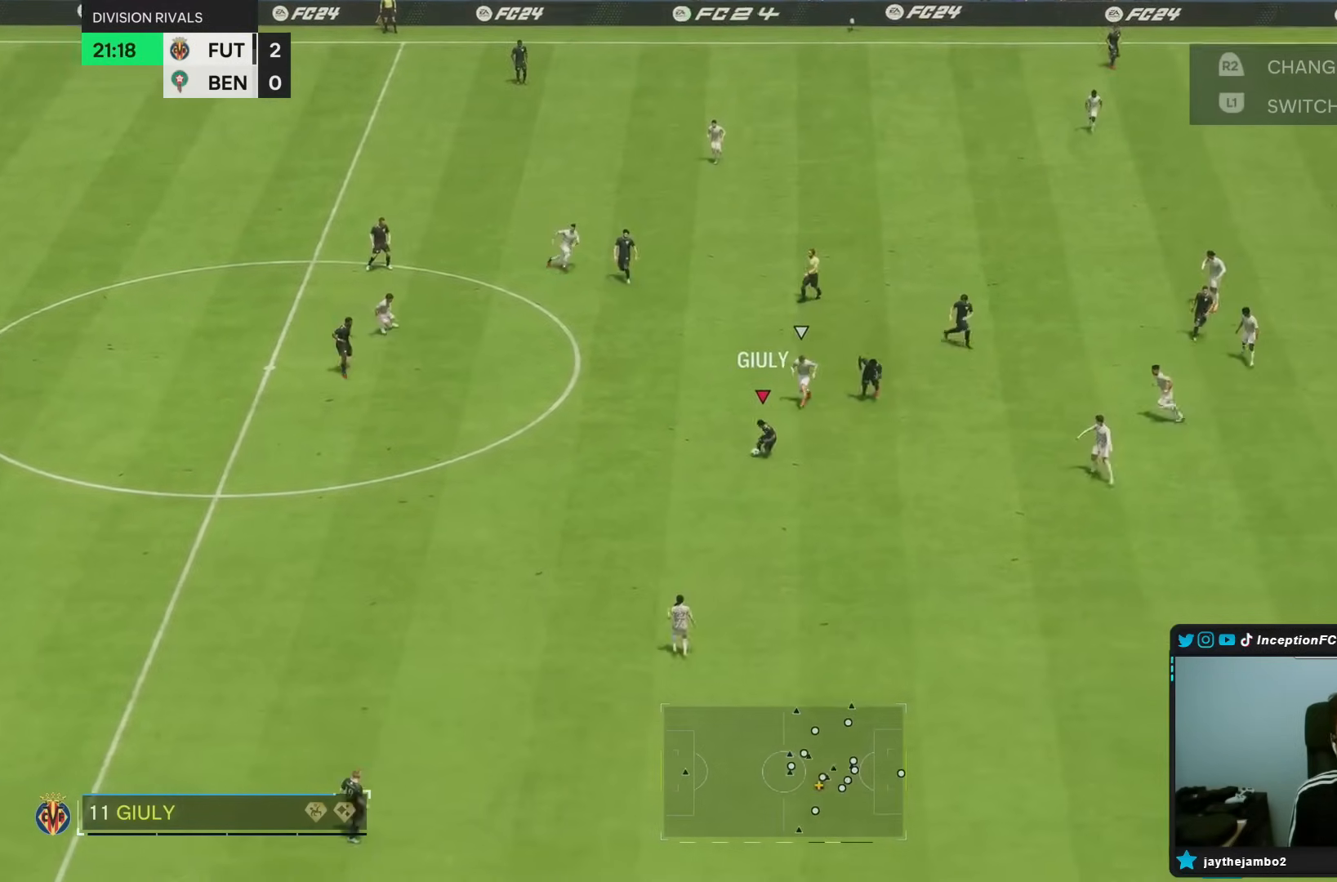
{"buttons": [], "left_stick": "down", "right_stick": "center", "events": [[50, "right_stick", "up"], [200, "right_stick", "center"]]}
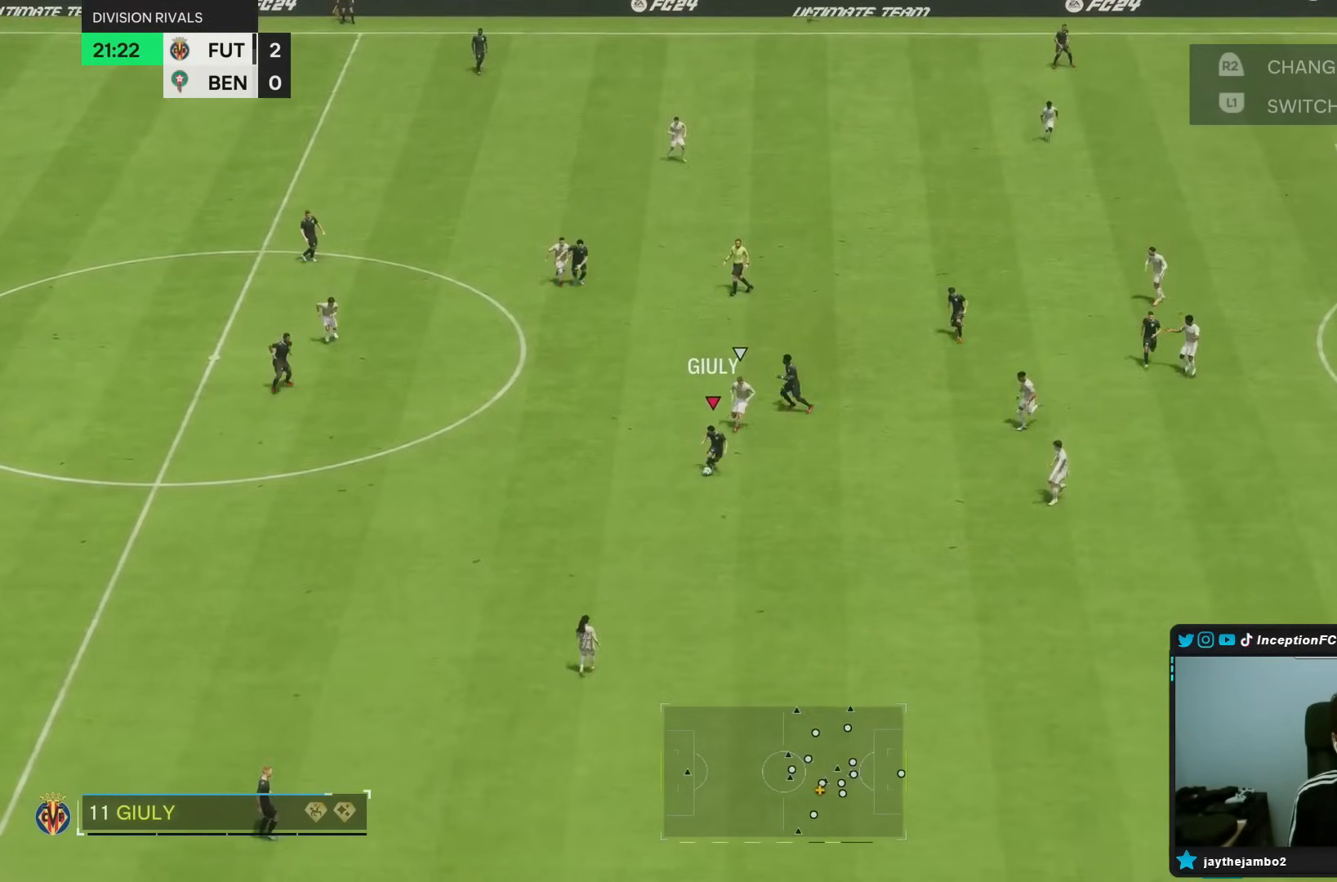
{"buttons": ["R2"], "left_stick": "down", "right_stick": "center", "events": [[367, "R2", "down"]]}
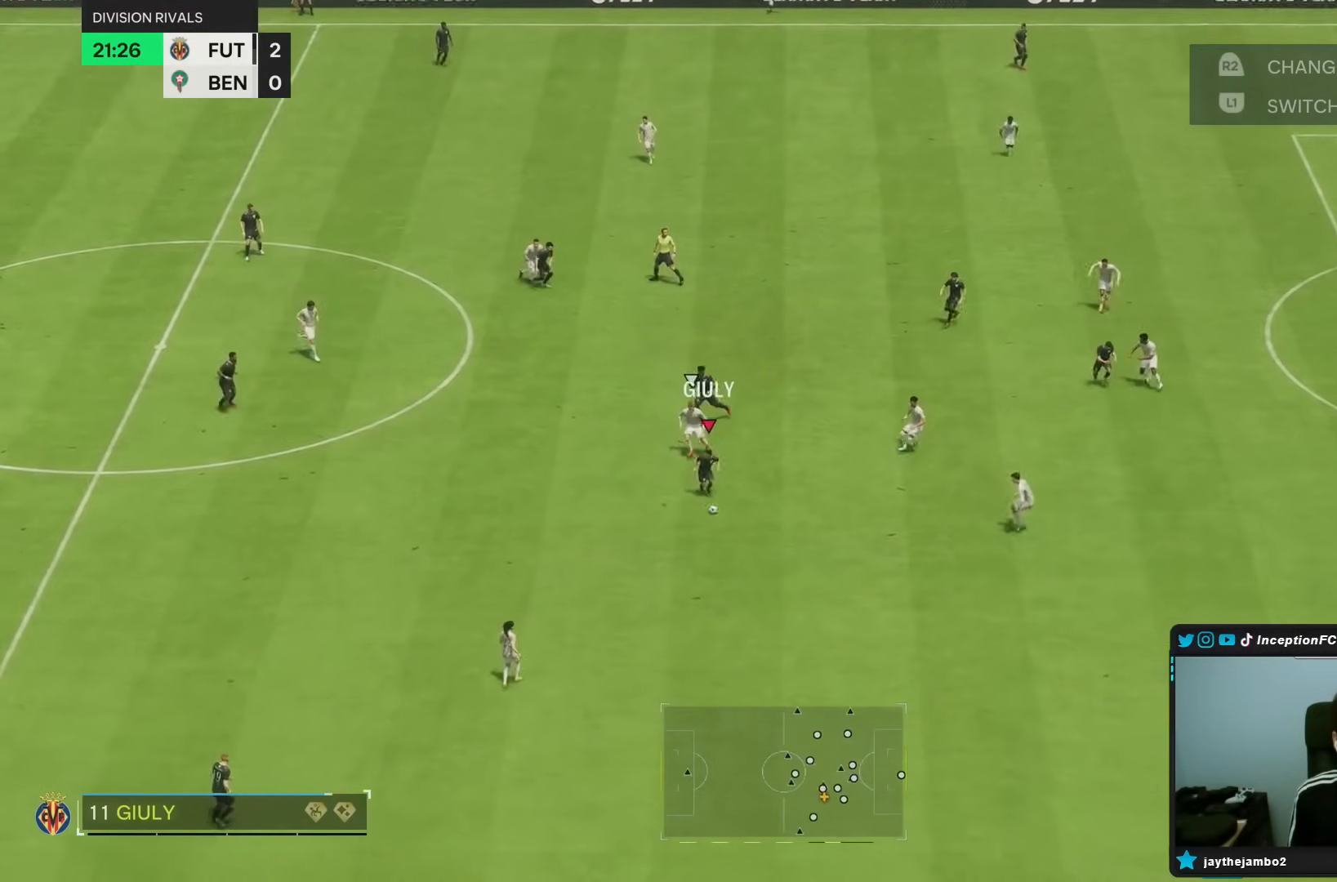
{"buttons": [], "left_stick": "center", "right_stick": "down-left", "events": [[333, "R2", "up"], [383, "left_stick", "center"], [400, "right_stick", "down-left"]]}
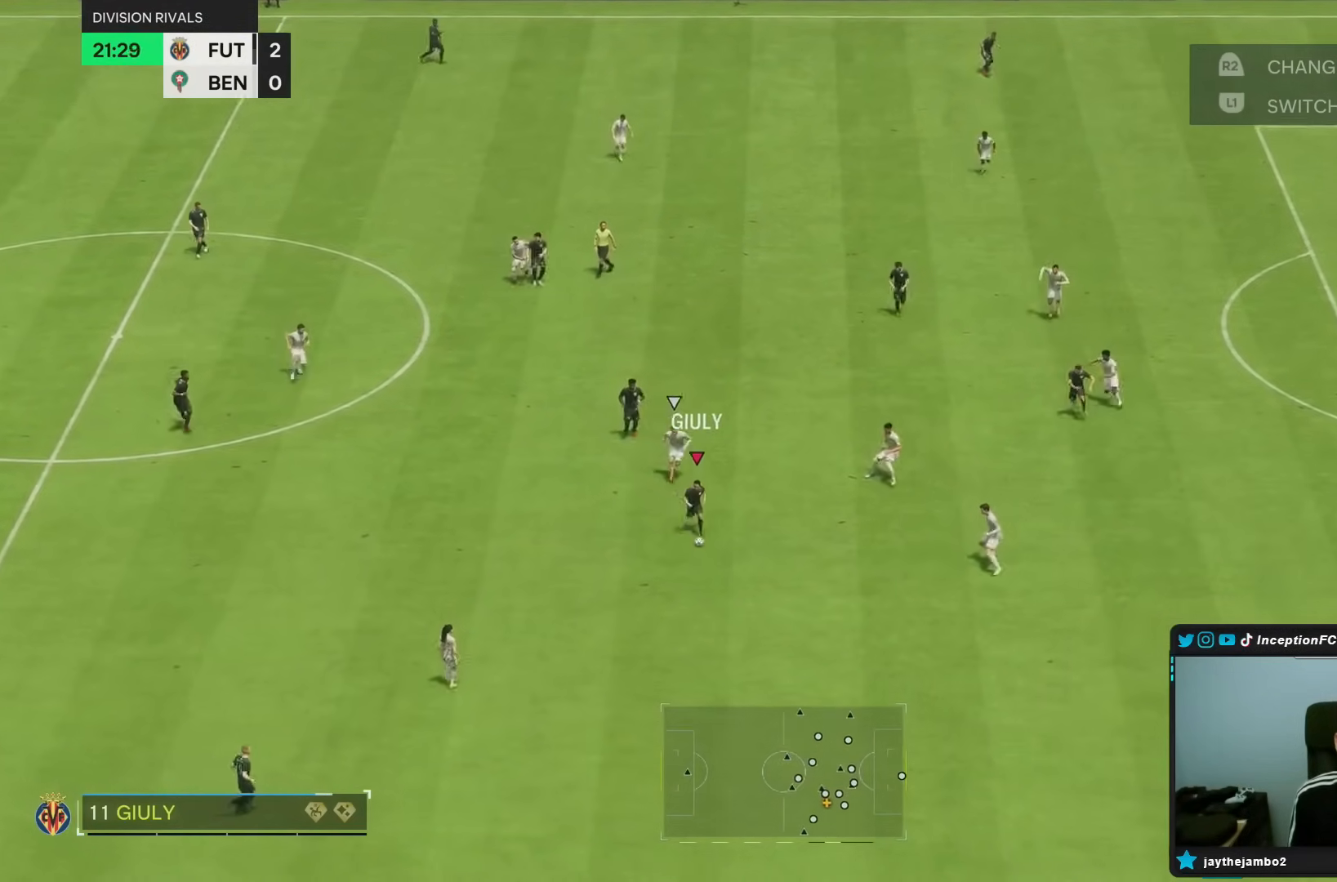
{"buttons": [], "left_stick": "left", "right_stick": "center", "events": [[250, "right_stick", "center"], [450, "left_stick", "left"]]}
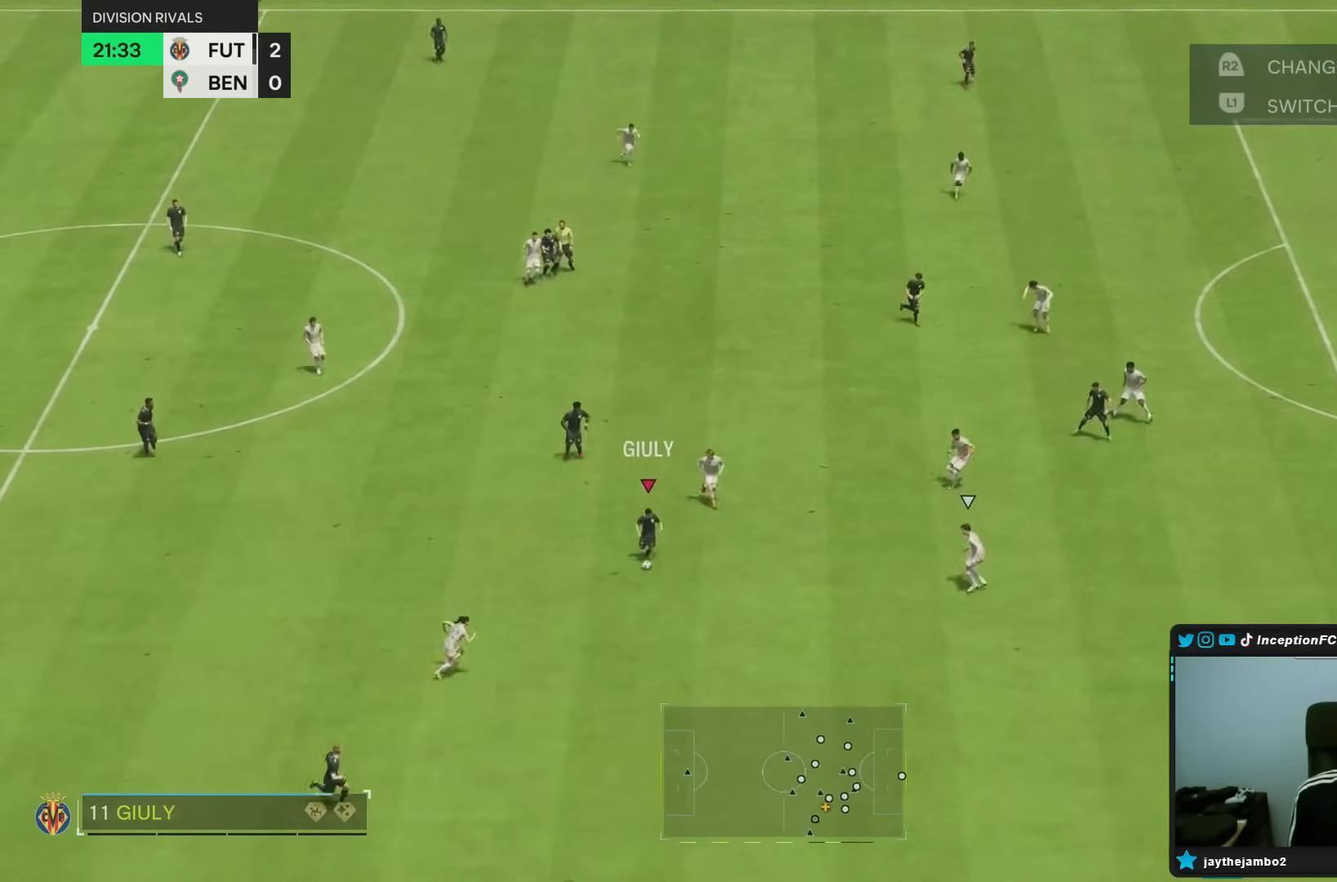
{"buttons": [], "left_stick": "up", "right_stick": "center", "events": [[283, "CROSS", "down"], [350, "CROSS", "up"], [350, "left_stick", "up"]]}
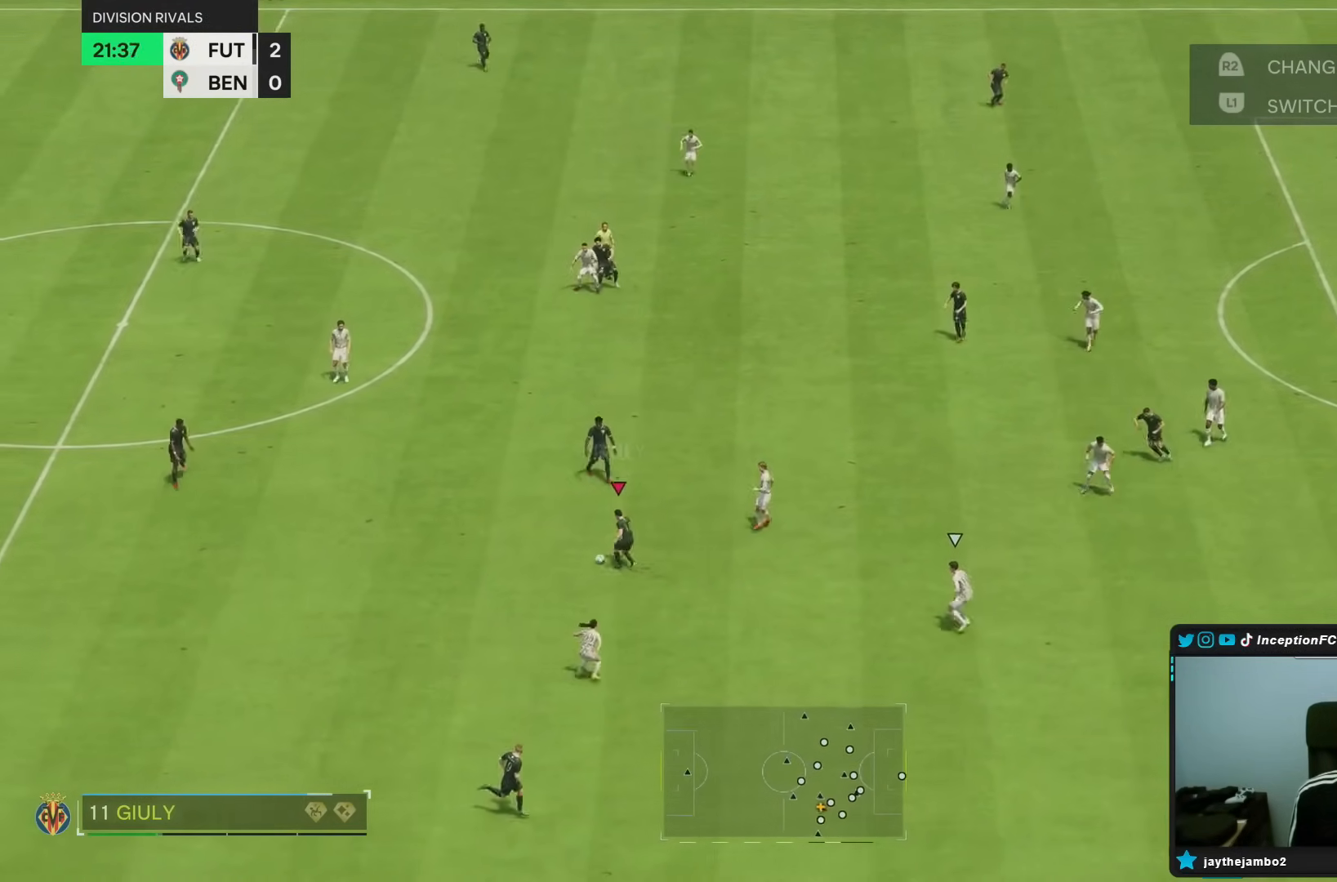
{"buttons": ["CROSS"], "left_stick": "up-right", "right_stick": "center", "events": [[300, "left_stick", "up-right"], [400, "CROSS", "down"]]}
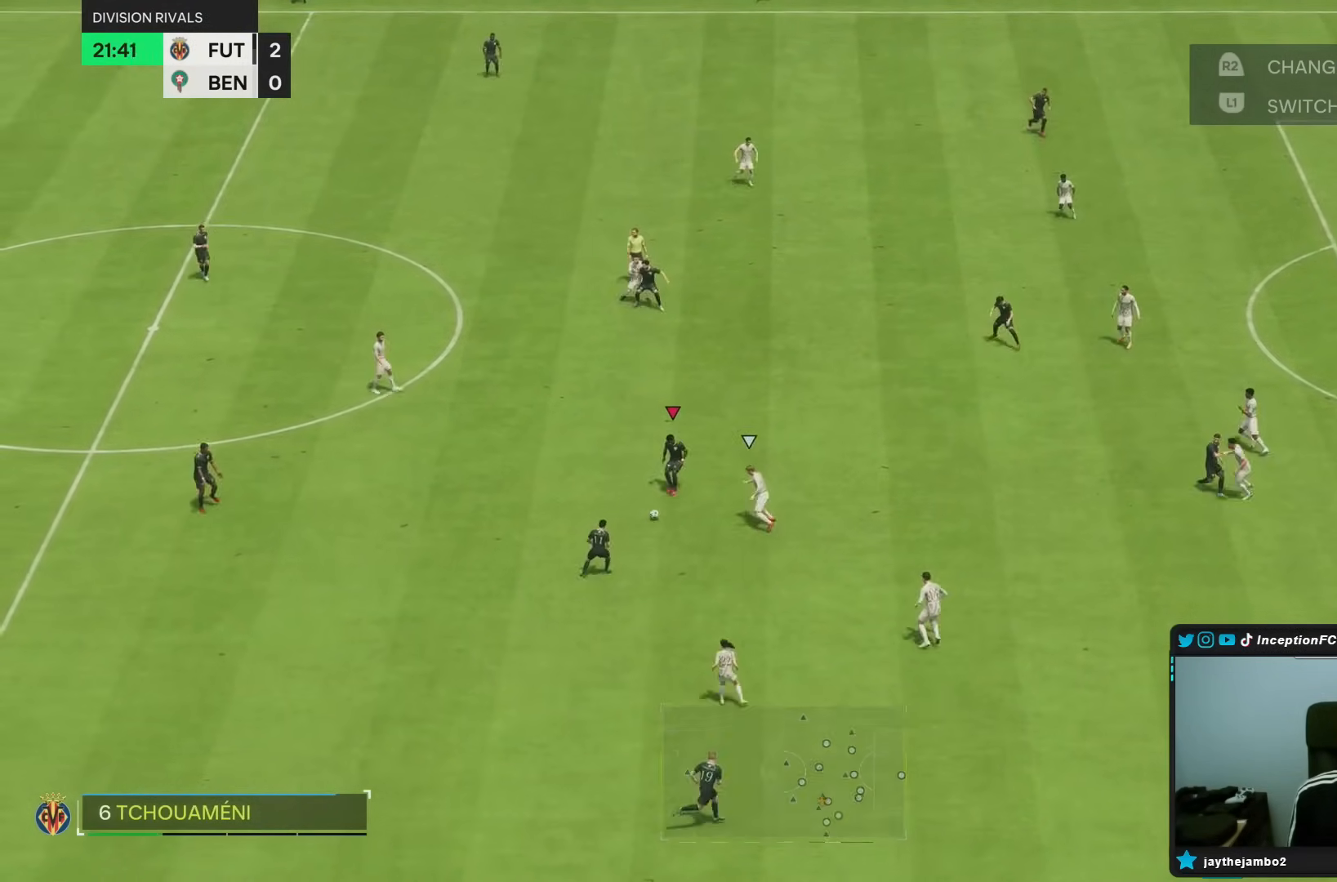
{"buttons": [], "left_stick": "center", "right_stick": "center", "events": [[33, "CROSS", "up"], [500, "left_stick", "center"]]}
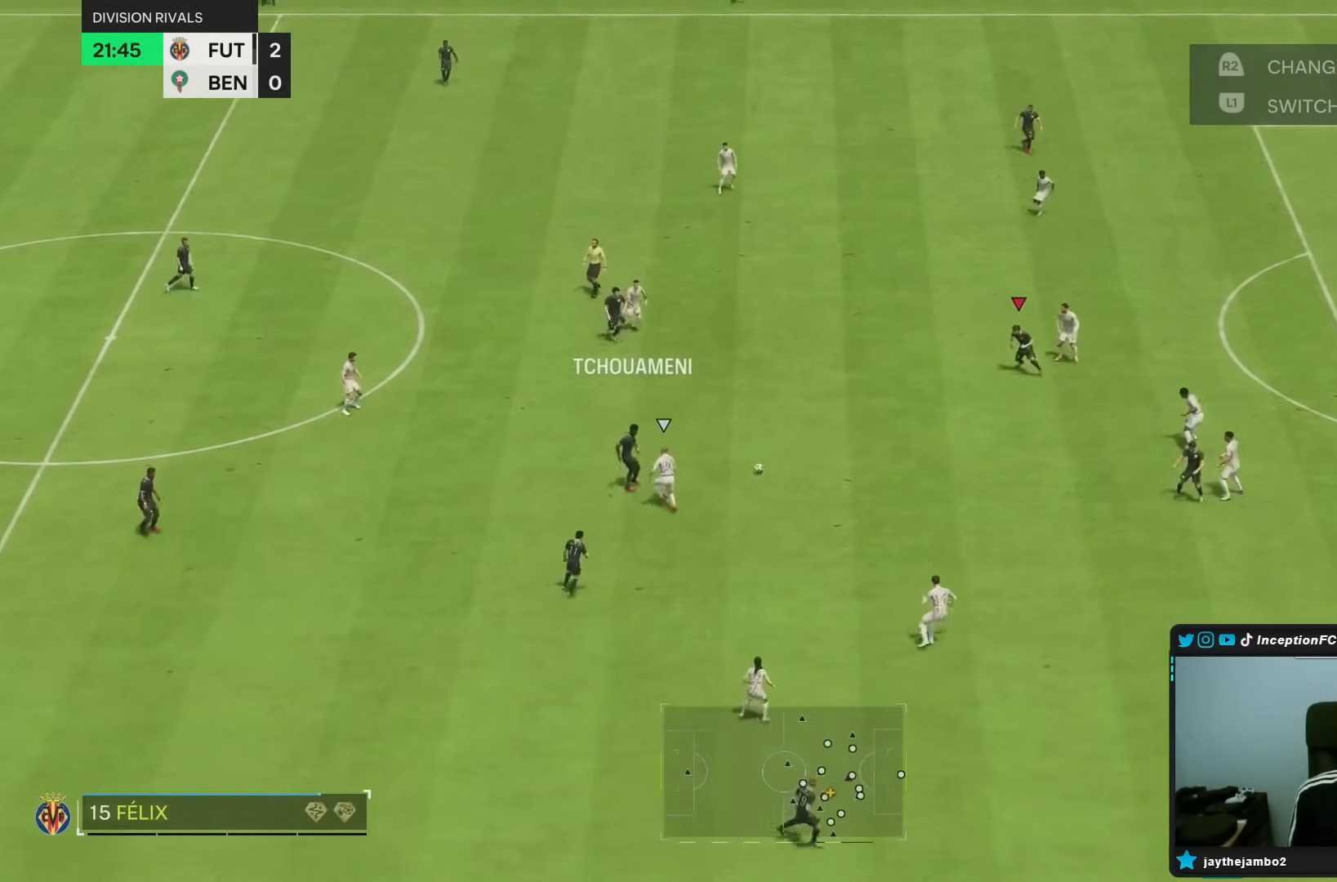
{"buttons": [], "left_stick": "down-right", "right_stick": "center"}
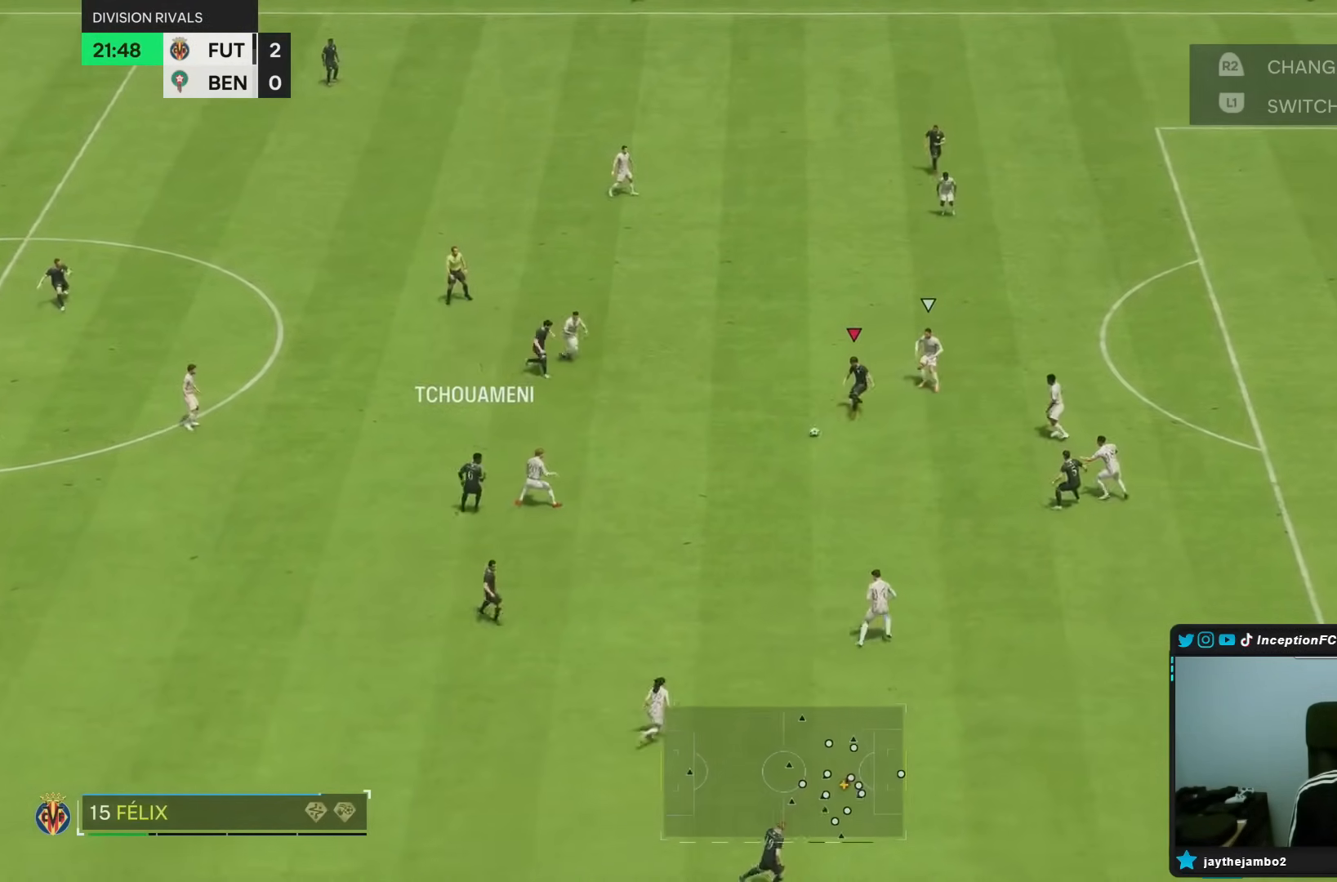
{"buttons": [], "left_stick": "down-left", "right_stick": "center", "events": [[283, "left_stick", "down-left"]]}
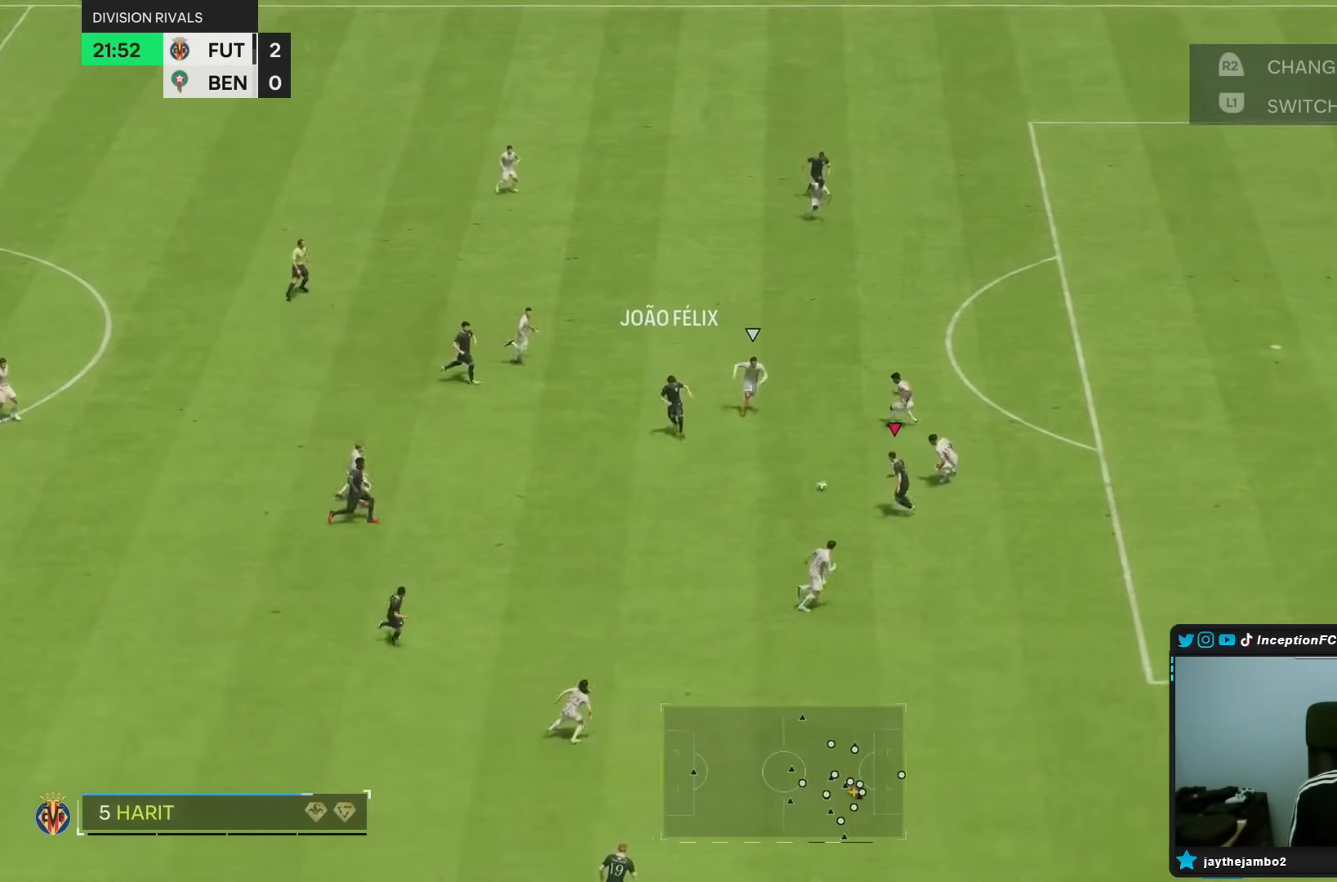
{"buttons": ["CROSS"], "left_stick": "center", "right_stick": "center", "events": [[483, "CROSS", "down"], [500, "left_stick", "center"]]}
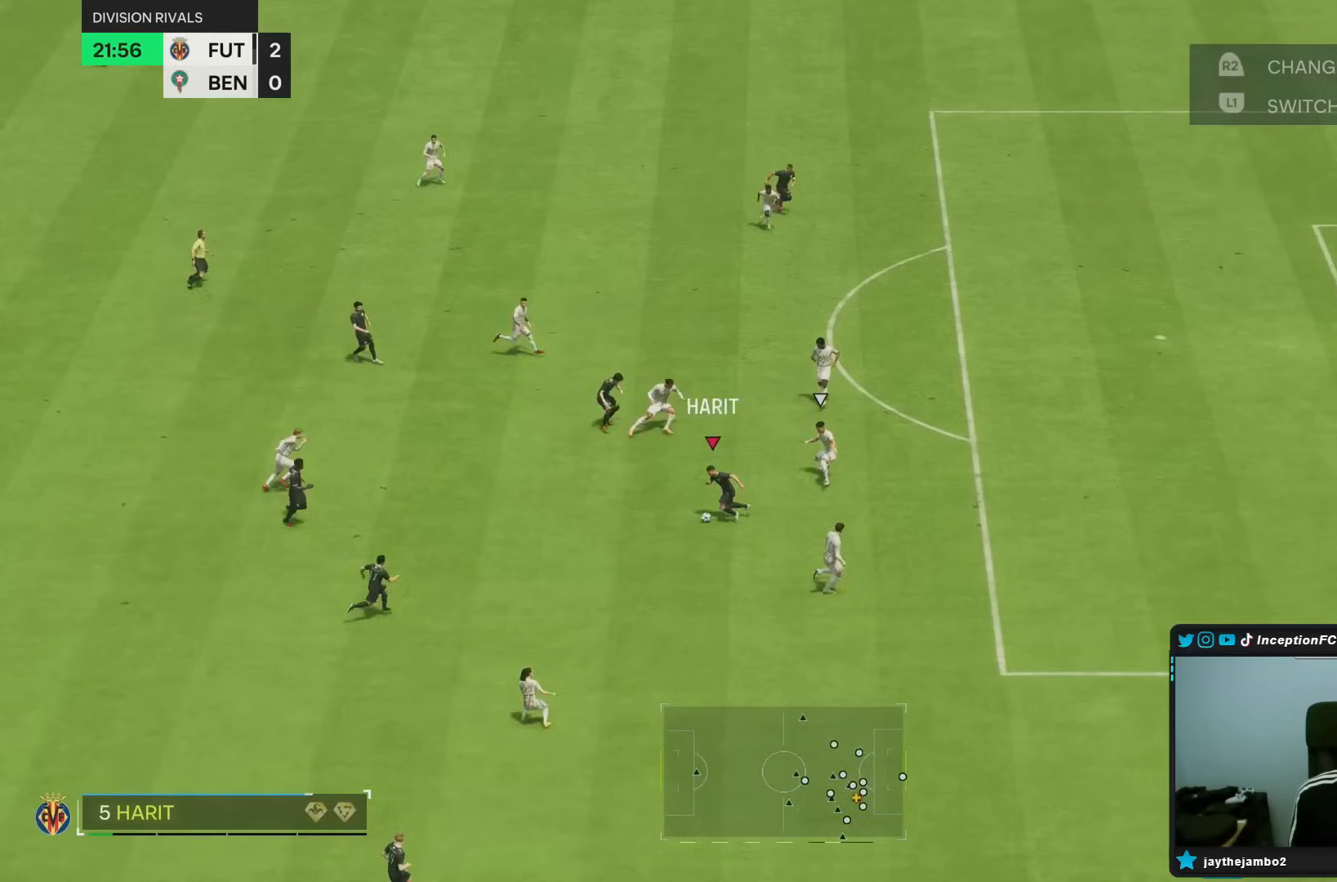
{"buttons": [], "left_stick": "down-right", "right_stick": "center", "events": [[50, "CROSS", "up"], [83, "left_stick", "down"], [150, "left_stick", "down-left"], [267, "left_stick", "center"], [500, "left_stick", "down-right"]]}
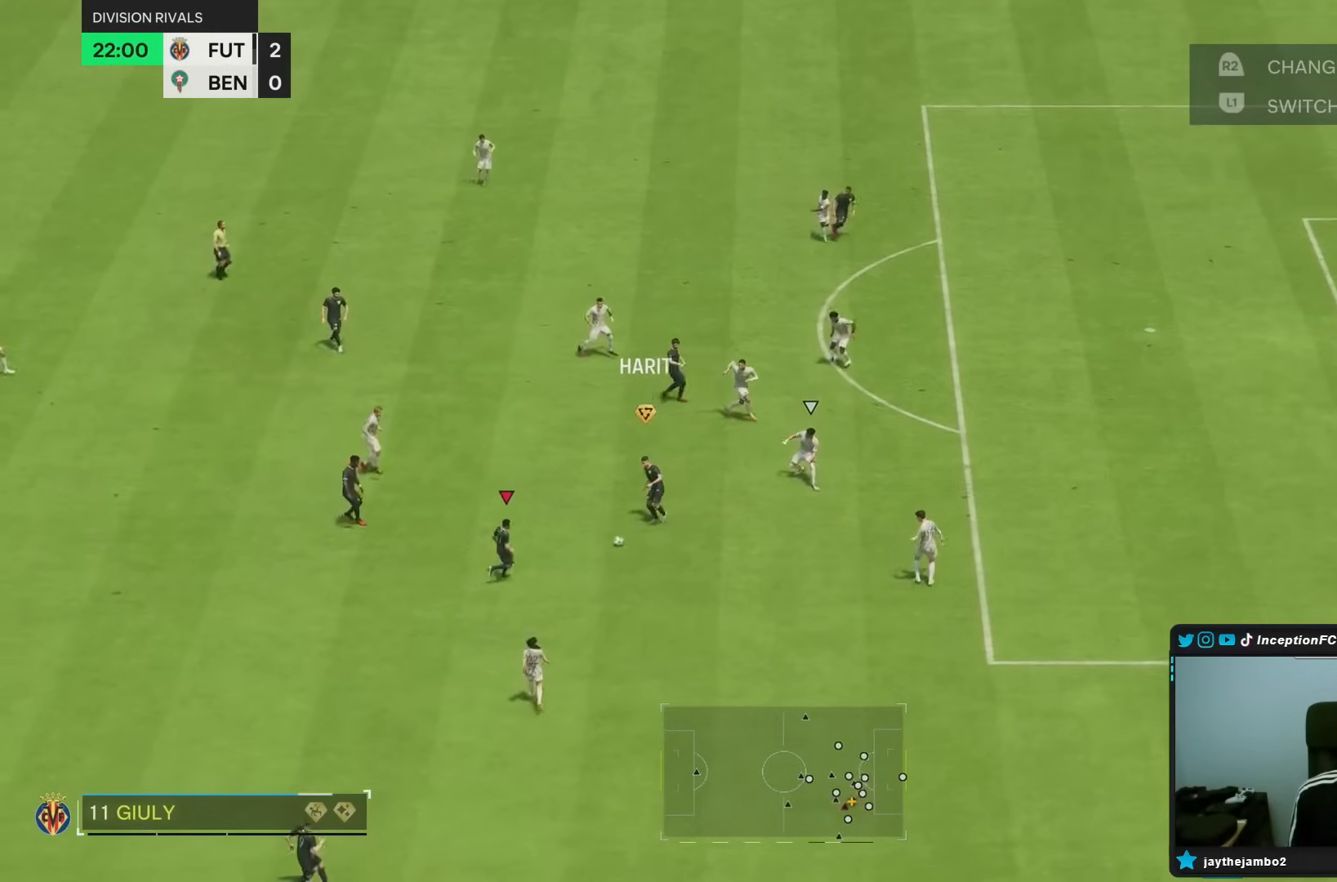
{"buttons": [], "left_stick": "center", "right_stick": "center", "events": [[433, "left_stick", "center"]]}
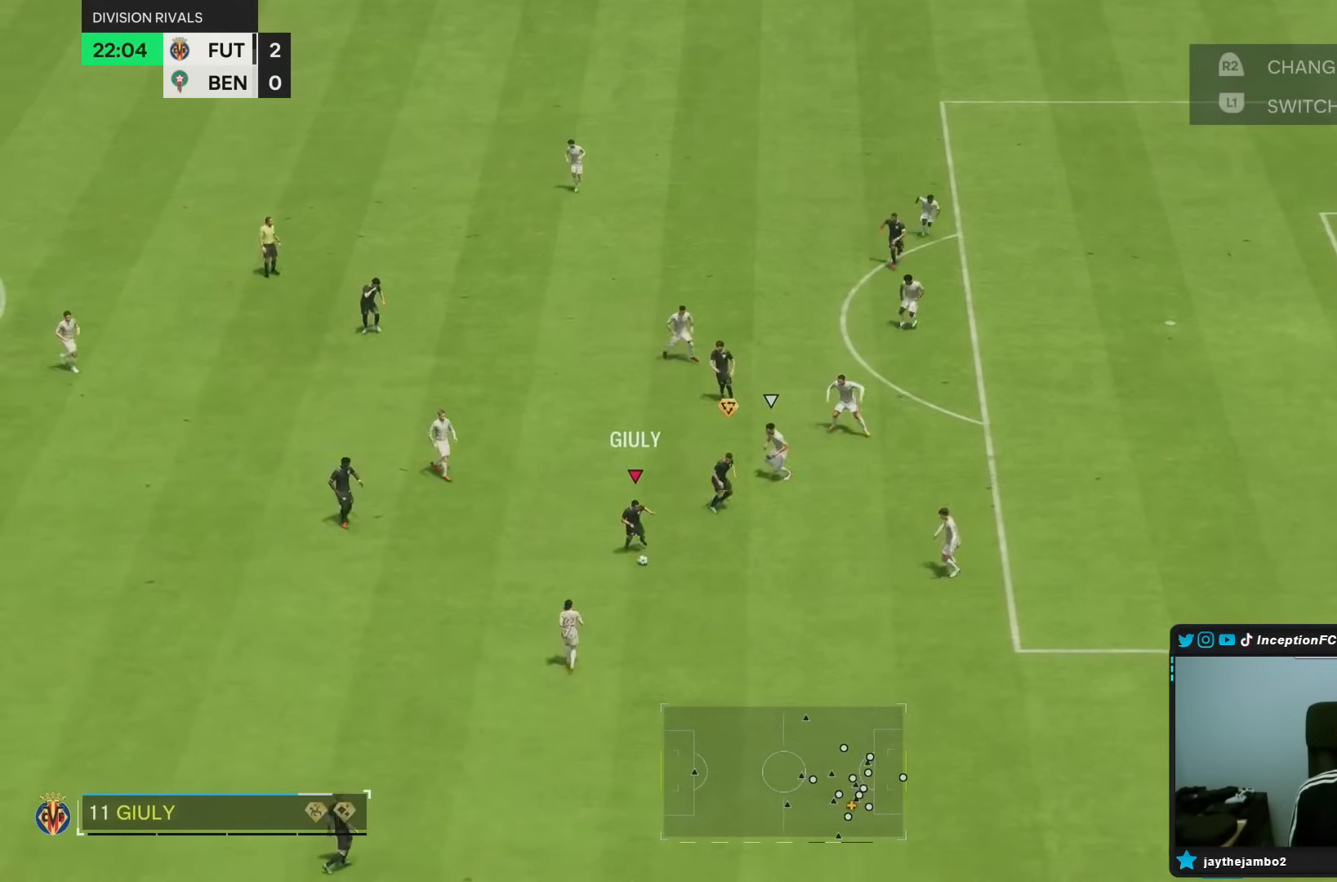
{"buttons": [], "left_stick": "down-right", "right_stick": "center", "events": [[317, "left_stick", "down-right"]]}
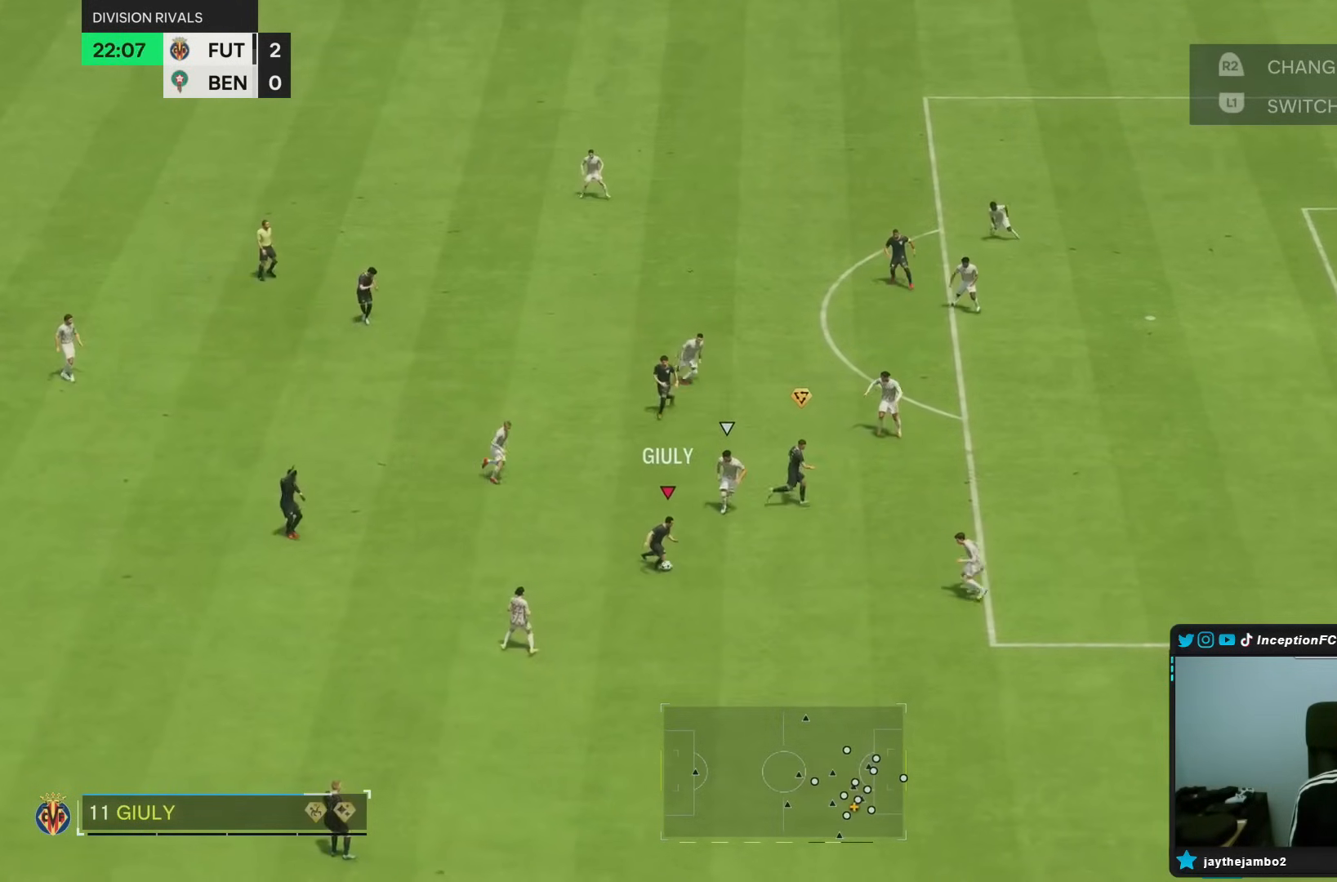
{"buttons": [], "left_stick": "right", "right_stick": "center", "events": [[50, "R1", "down"], [167, "left_stick", "right"], [267, "R1", "up"]]}
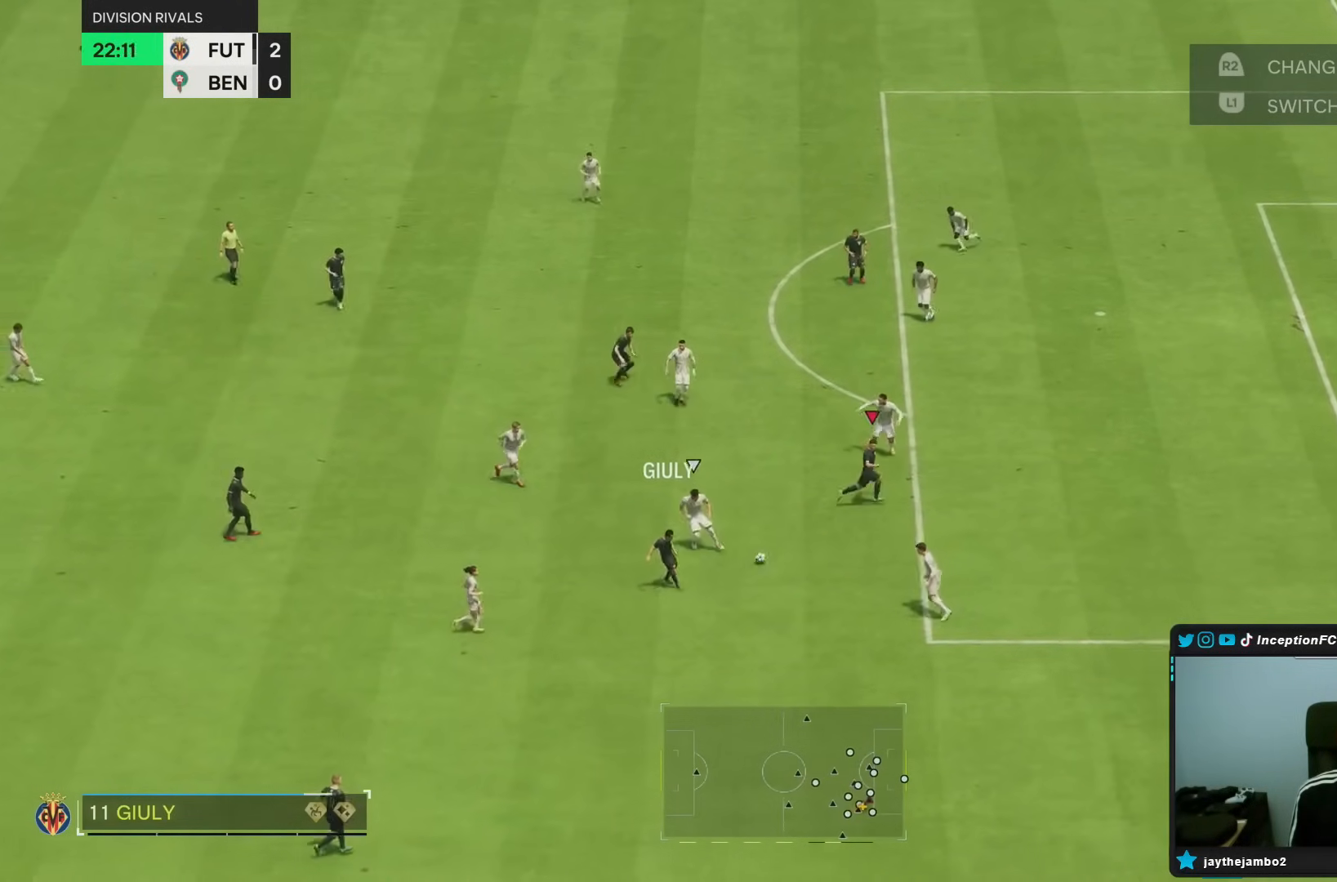
{"buttons": [], "left_stick": "right", "right_stick": "center", "events": [[50, "R2", "down"], [333, "R2", "up"]]}
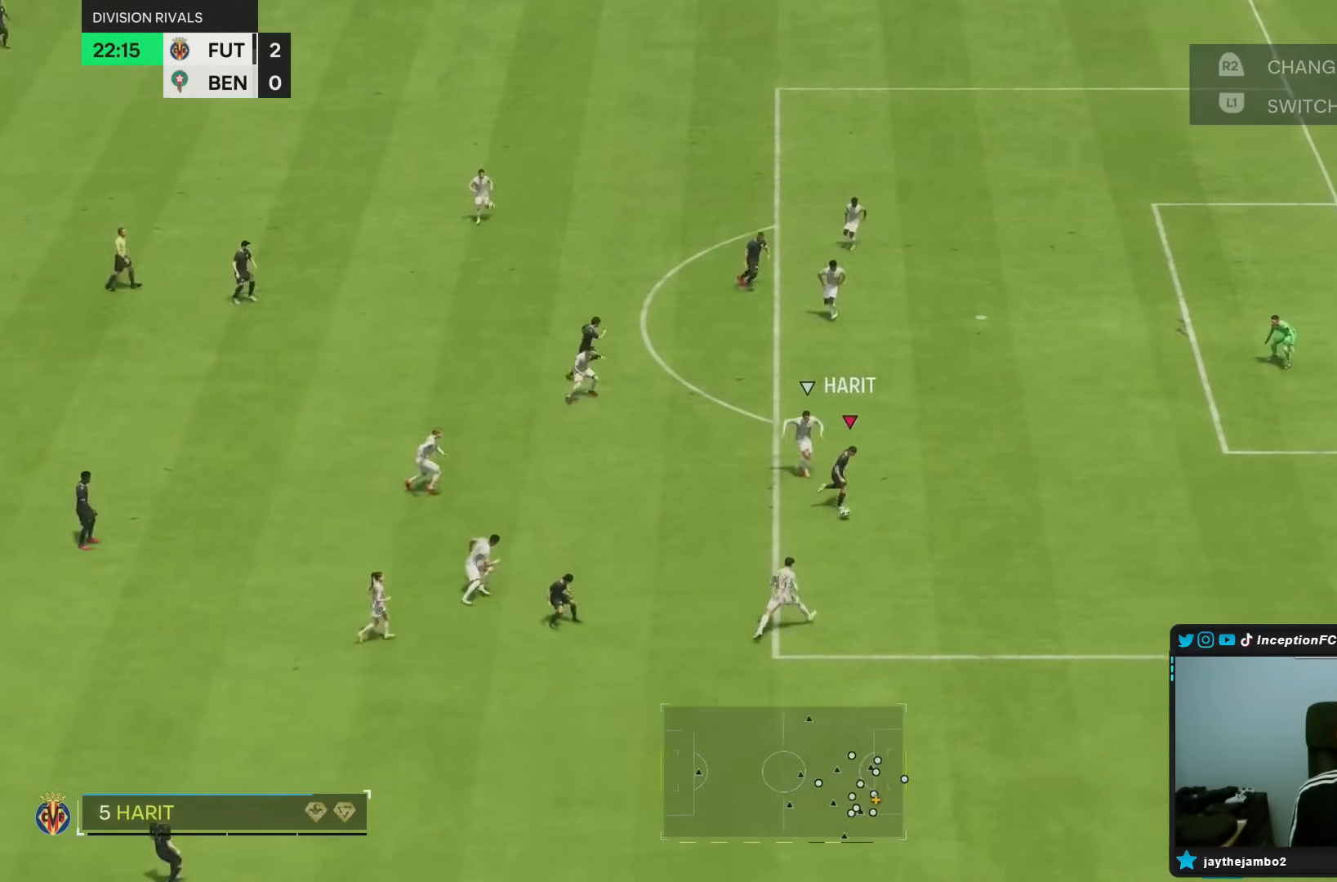
{"buttons": [], "left_stick": "up-left", "right_stick": "center", "events": [[133, "CIRCLE", "down"], [167, "left_stick", "up-left"], [367, "CIRCLE", "up"]]}
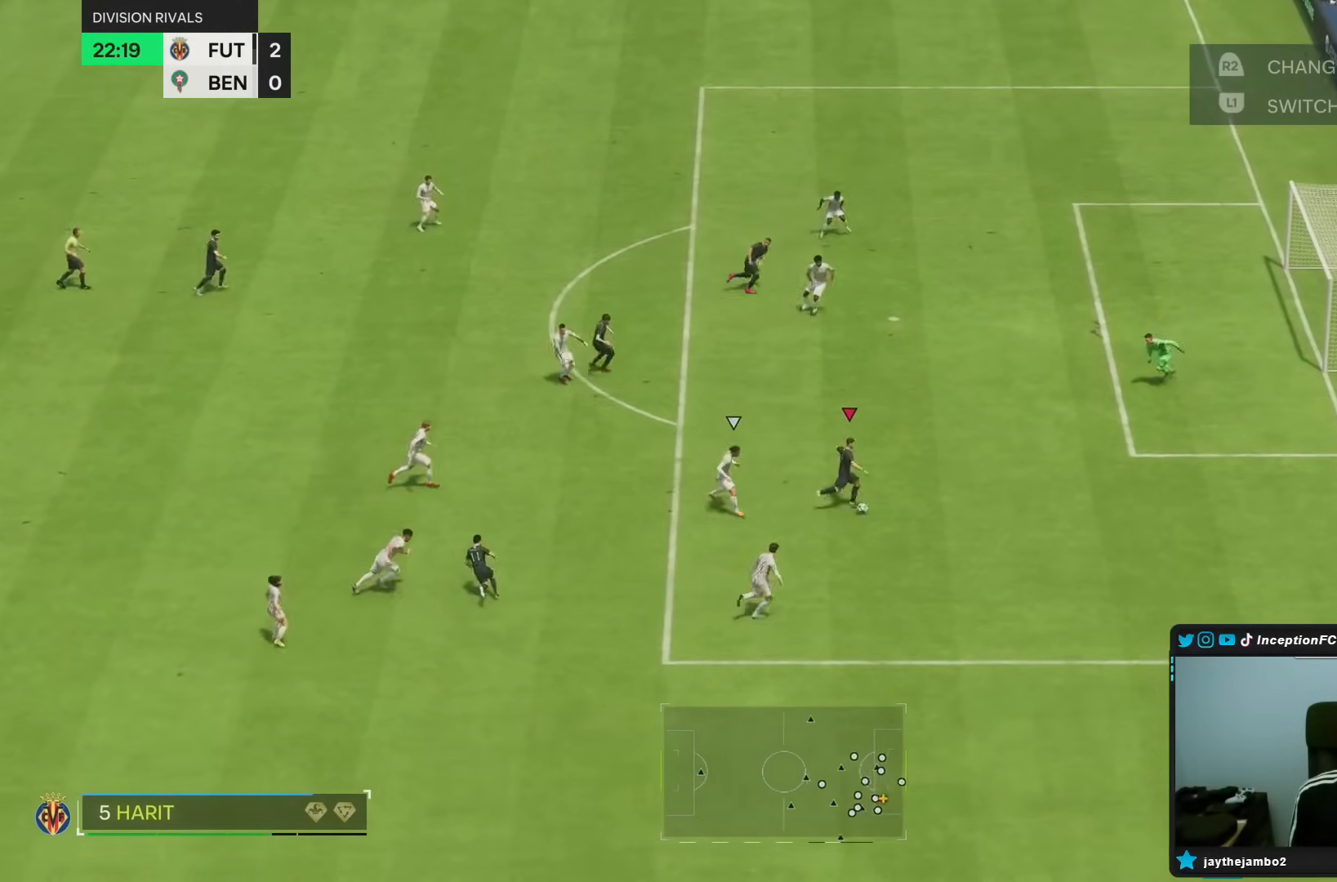
{"buttons": [], "left_stick": "up-left", "right_stick": "center", "events": [[133, "CIRCLE", "down"], [300, "CIRCLE", "up"]]}
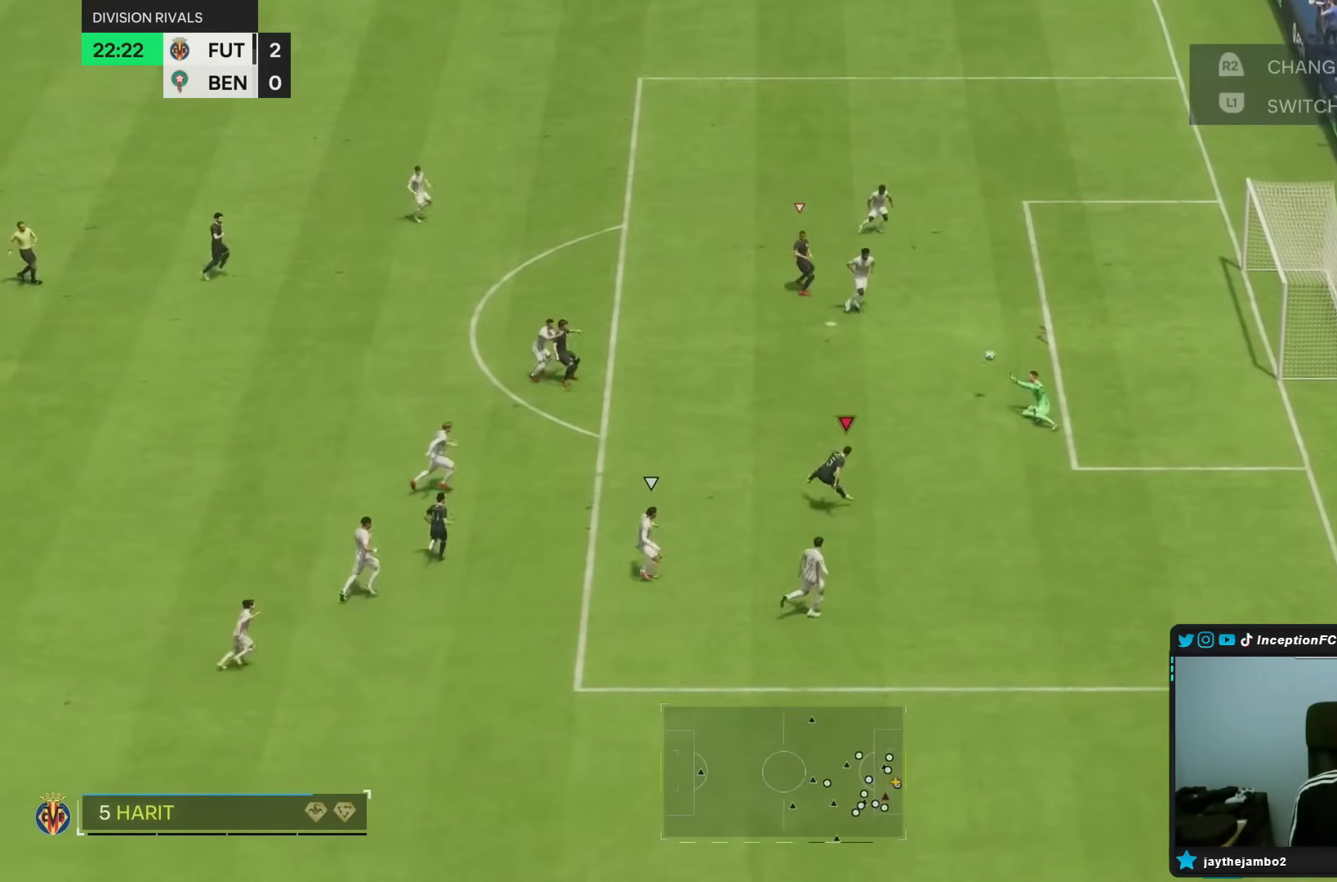
{"buttons": [], "left_stick": "down-right", "right_stick": "center", "events": [[117, "left_stick", "center"], [167, "left_stick", "down-right"]]}